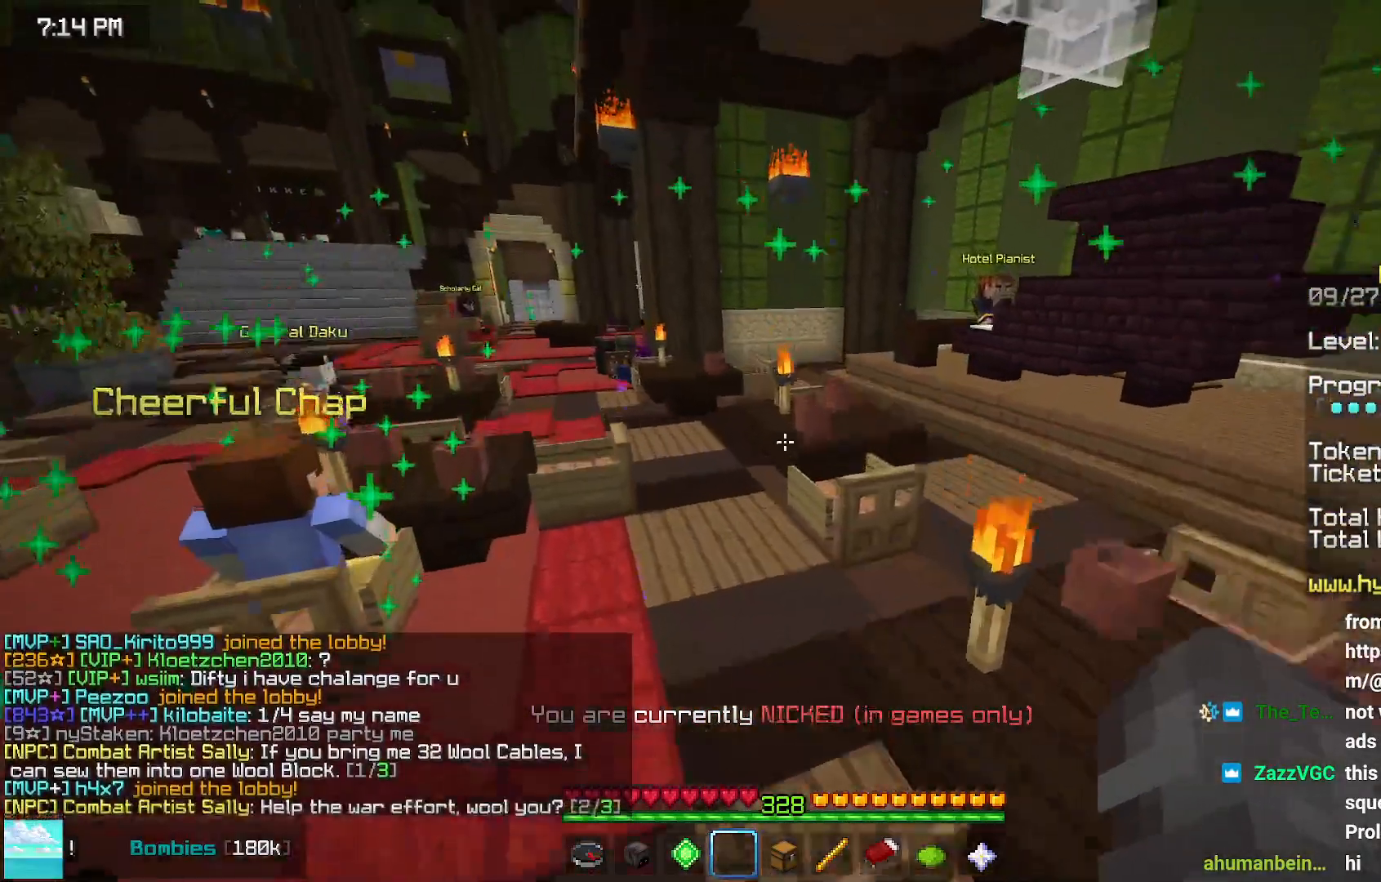
Gameplay with keyboard and mouse; each line is a JSON object with the keys and mouse buttons held at the frame after it. "events" lists presses ("down") and releases ("up") of "down", "left", "right", "space", "up", "mouse_left" and "mouse_right" between this image and that frame as [ms after this image, input, new state], when the widget could be followed in between. "mouse_left", "mouse_right" = the "left", "right" buttons of the "mouse" list. No other keys are recorded. Fast repeated clicks can show as one long hold. Mouse movement is not recorded.
{"keys": [], "mouse": [], "events": [[200, "left", "up"], [200, "space", "up"], [200, "up", "up"], [283, "mouse_right", "down"], [417, "mouse_right", "up"]]}
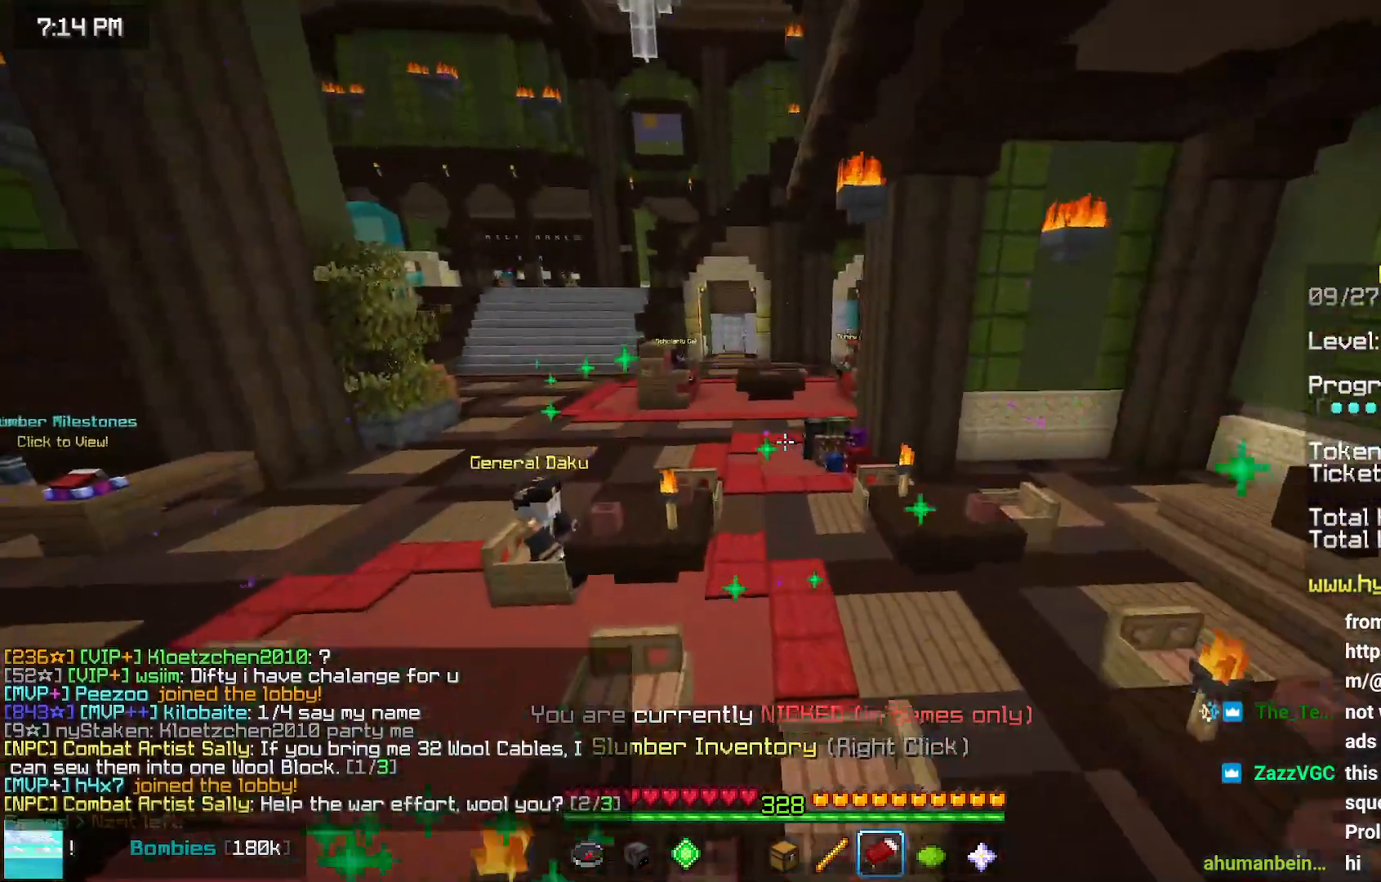
{"keys": [], "mouse": [], "events": []}
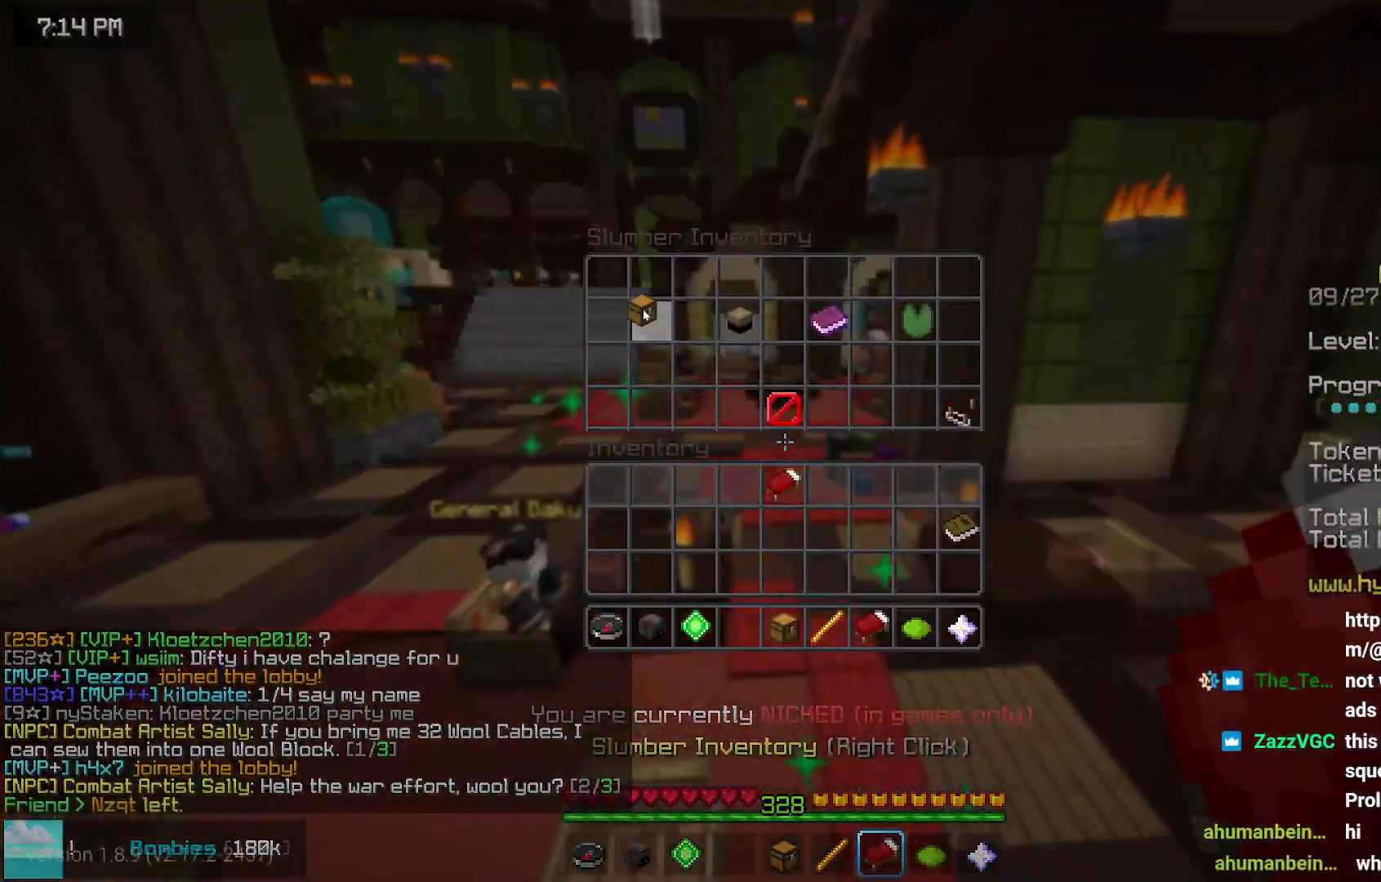
{"keys": [], "mouse": [], "events": []}
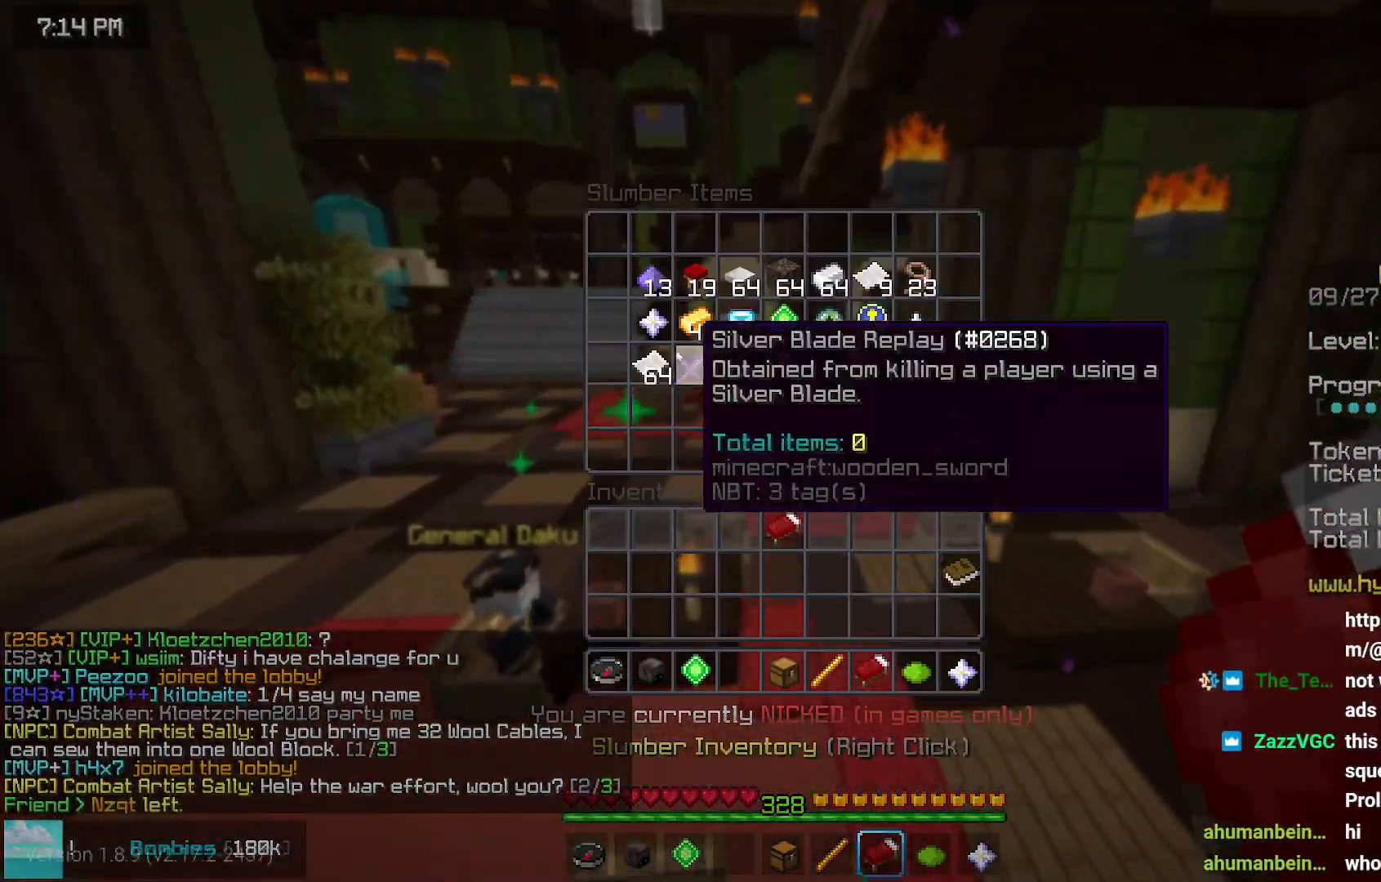
{"keys": [], "mouse": [], "events": []}
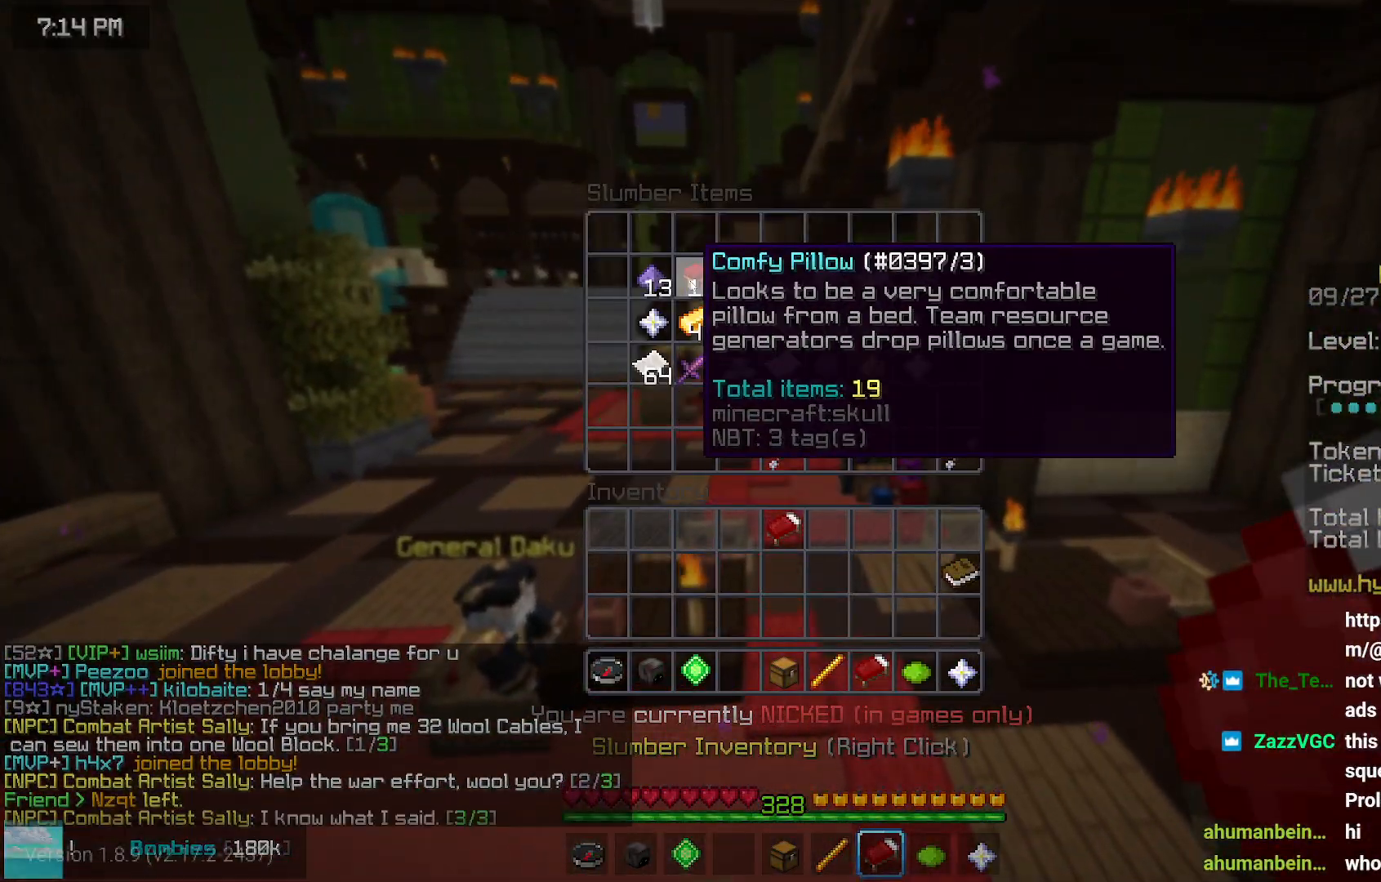
{"keys": [], "mouse": [], "events": []}
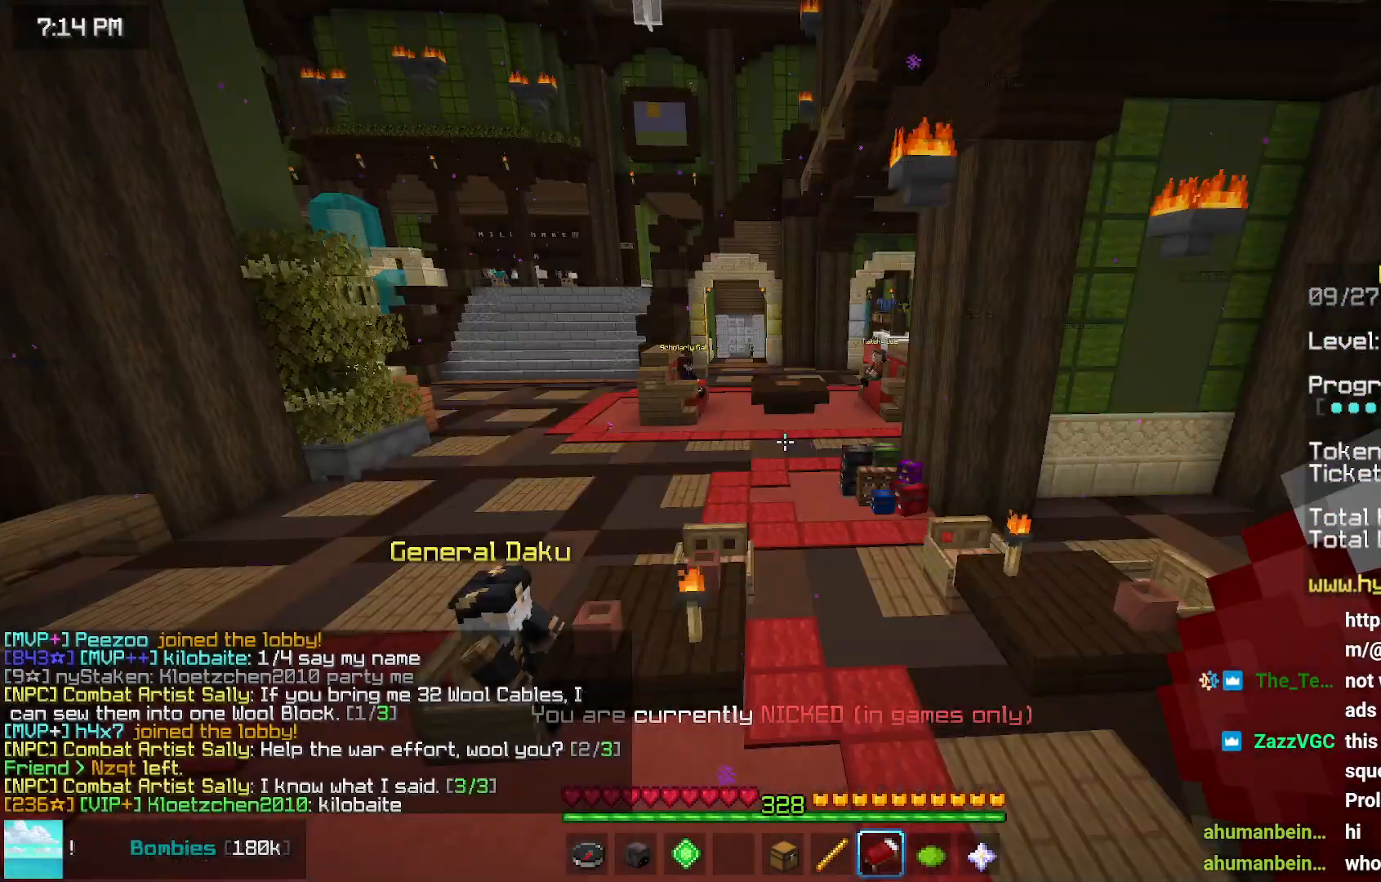
{"keys": ["up"], "mouse": [], "events": [[117, "up", "down"]]}
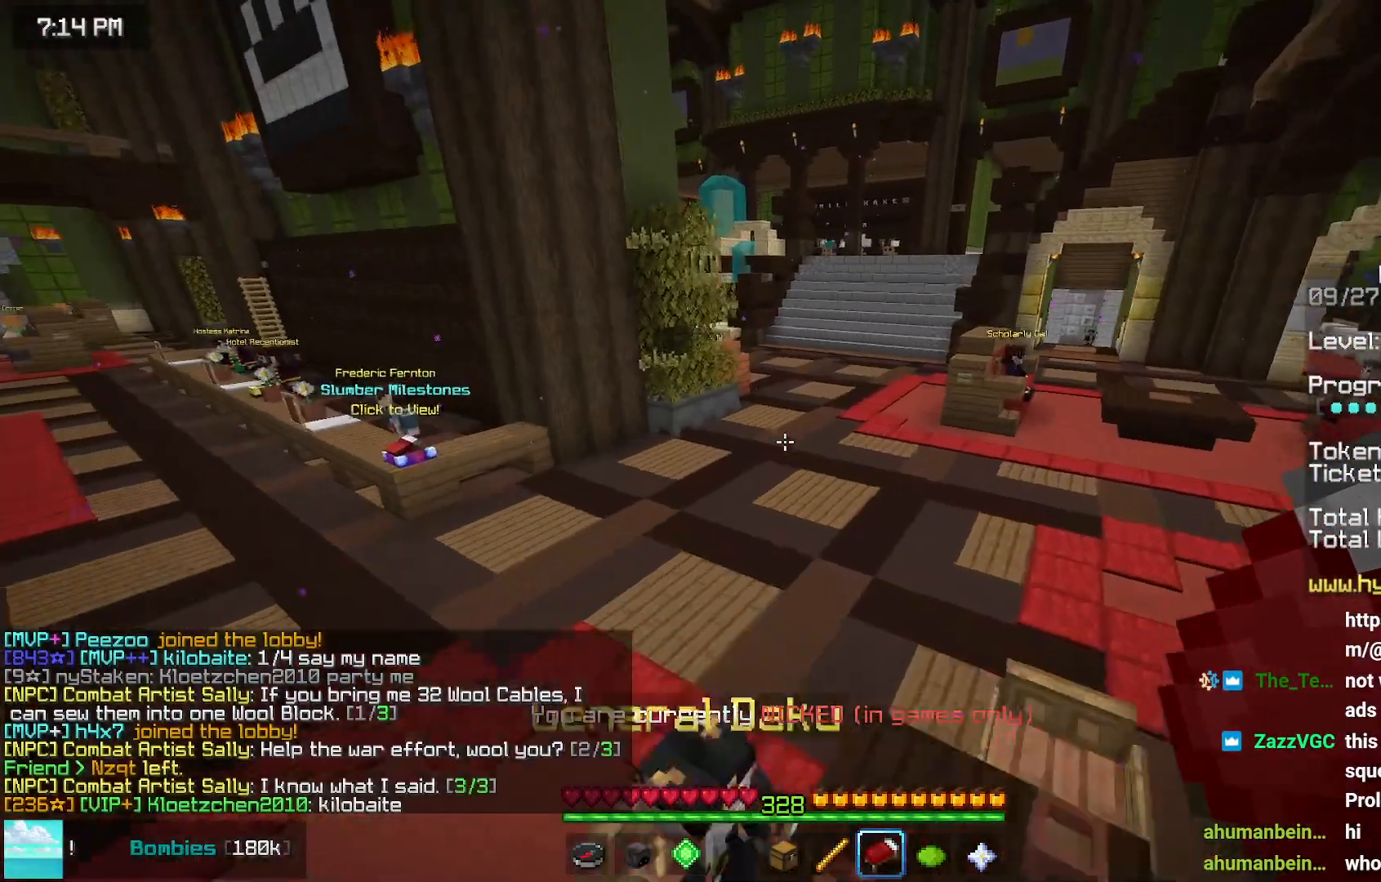
{"keys": ["up"], "mouse": [], "events": []}
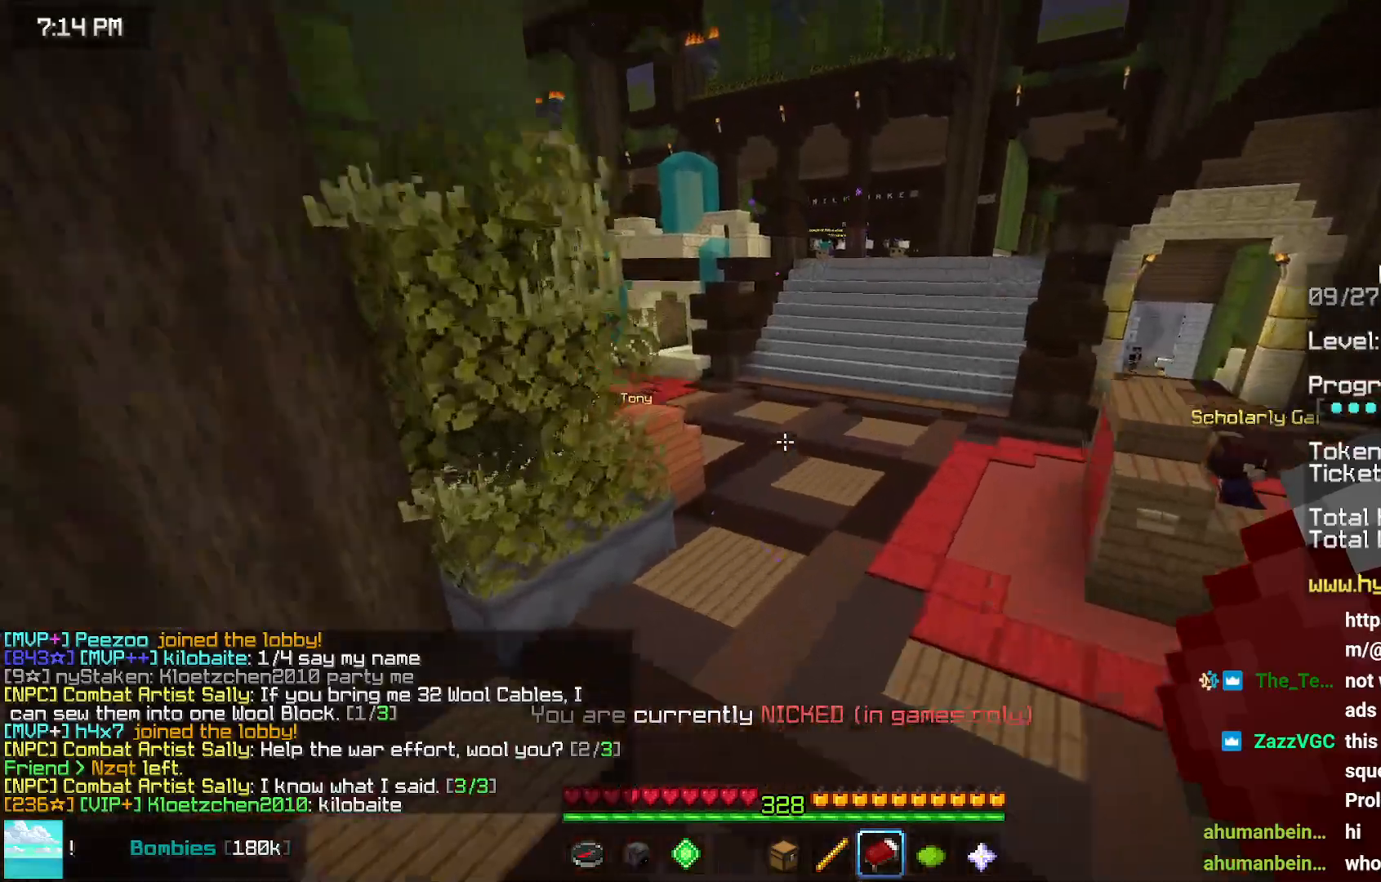
{"keys": ["right", "up"], "mouse": [], "events": [[383, "right", "down"]]}
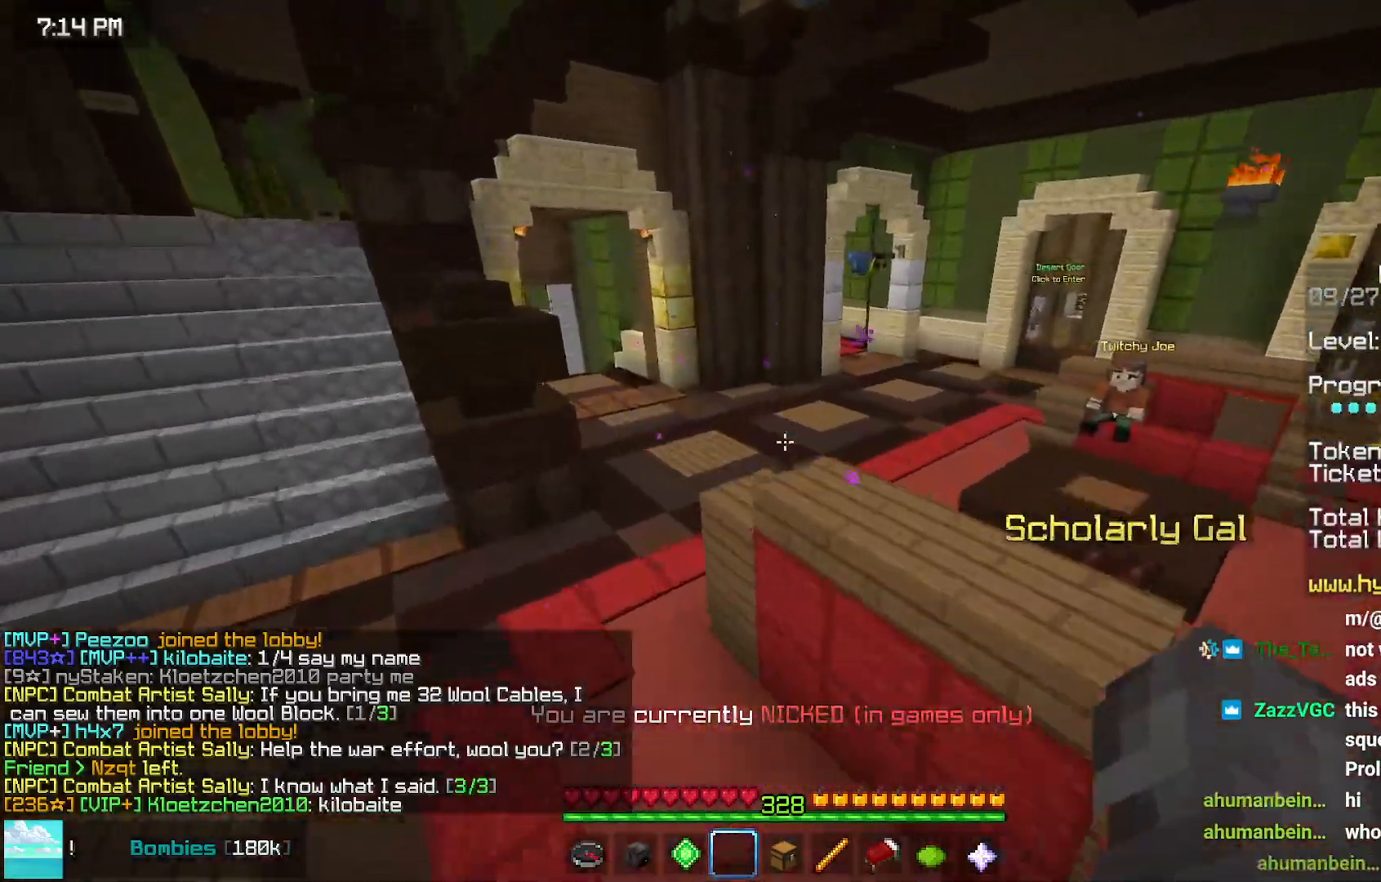
{"keys": ["right", "up"], "mouse": [], "events": []}
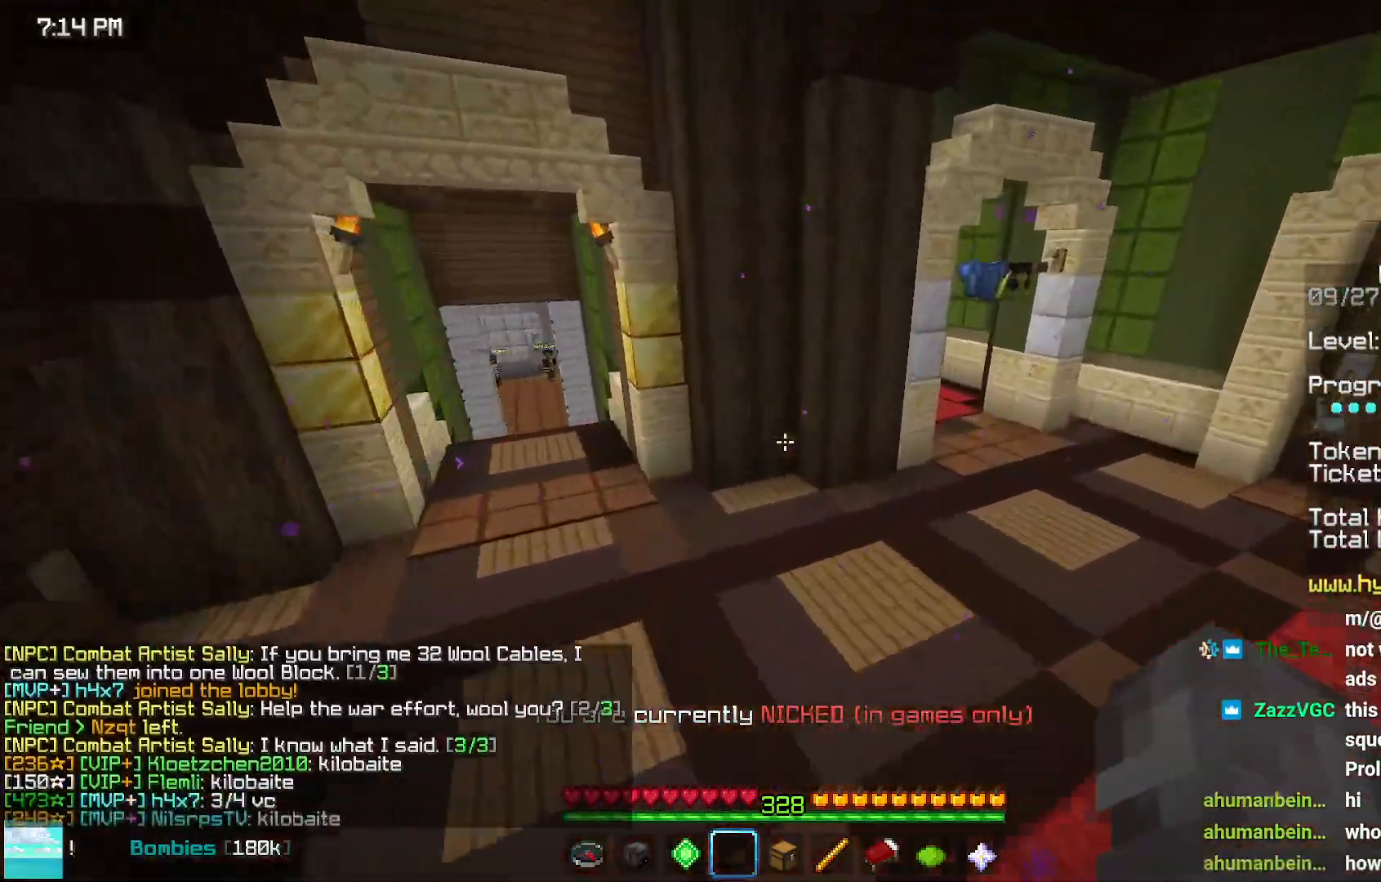
{"keys": ["up"], "mouse": [], "events": [[150, "right", "up"]]}
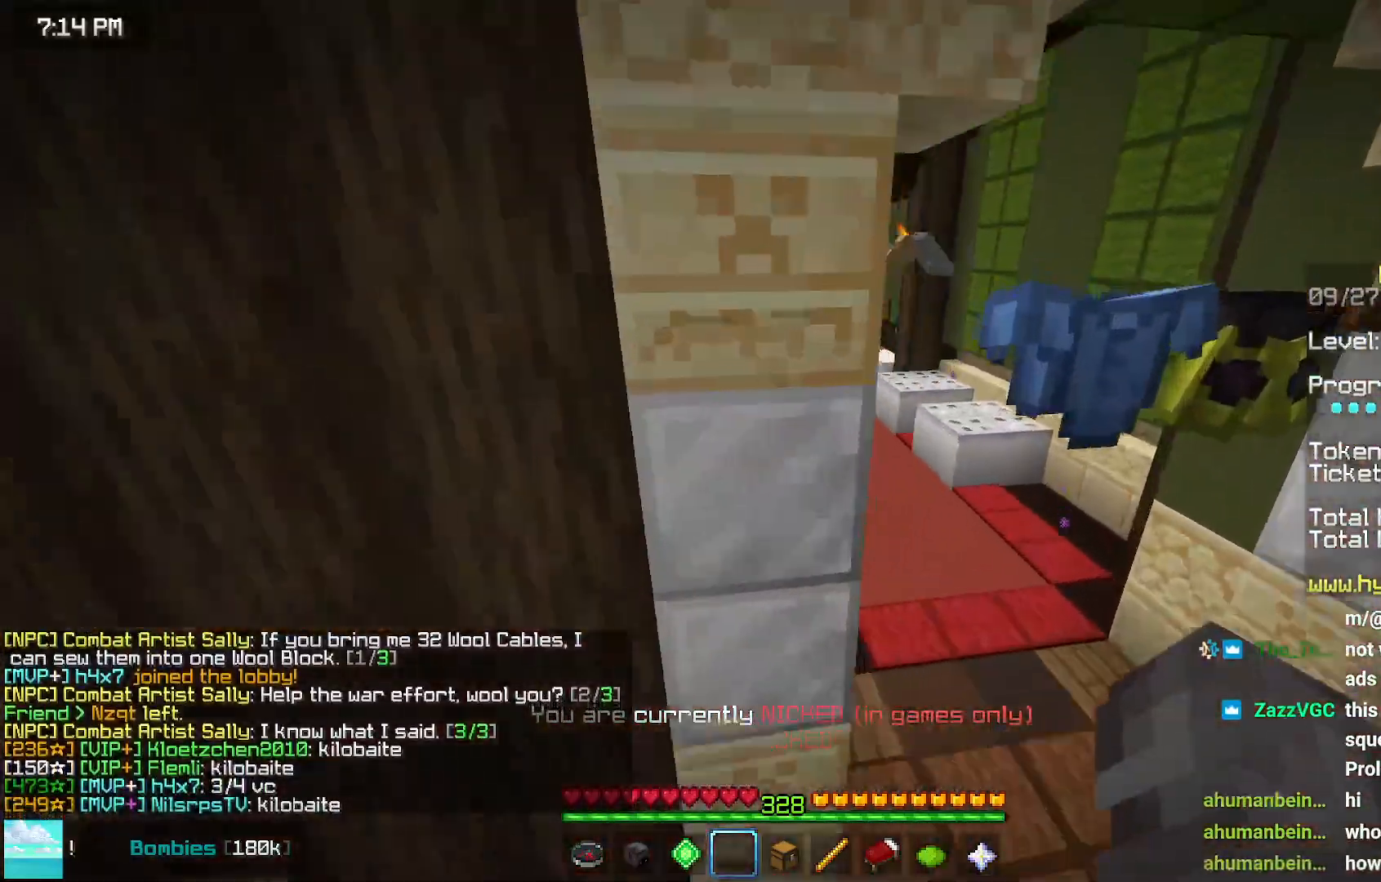
{"keys": ["left", "up"], "mouse": [], "events": [[333, "left", "down"]]}
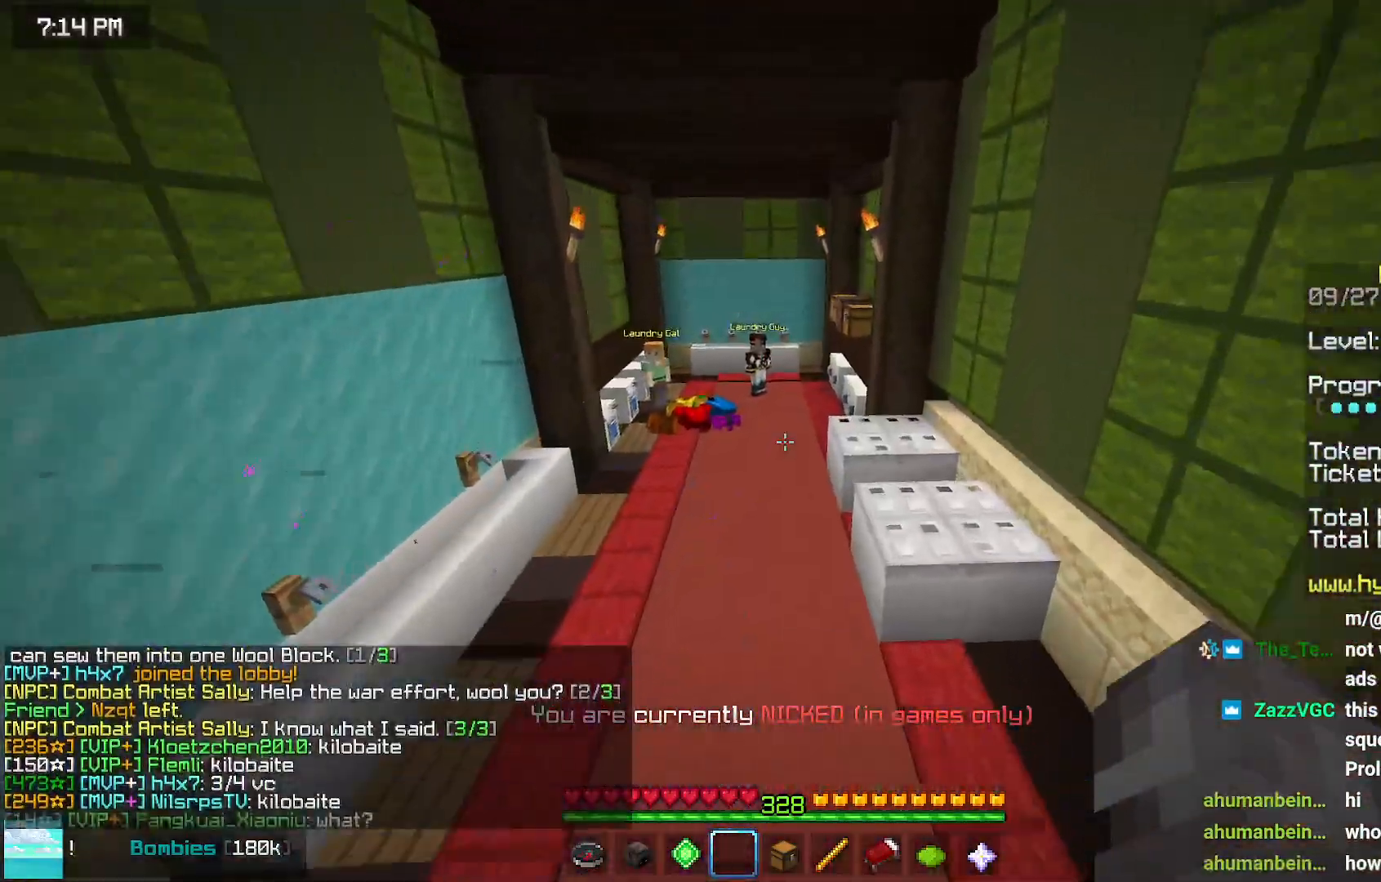
{"keys": ["right", "up"], "mouse": [], "events": [[217, "left", "up"], [483, "right", "down"]]}
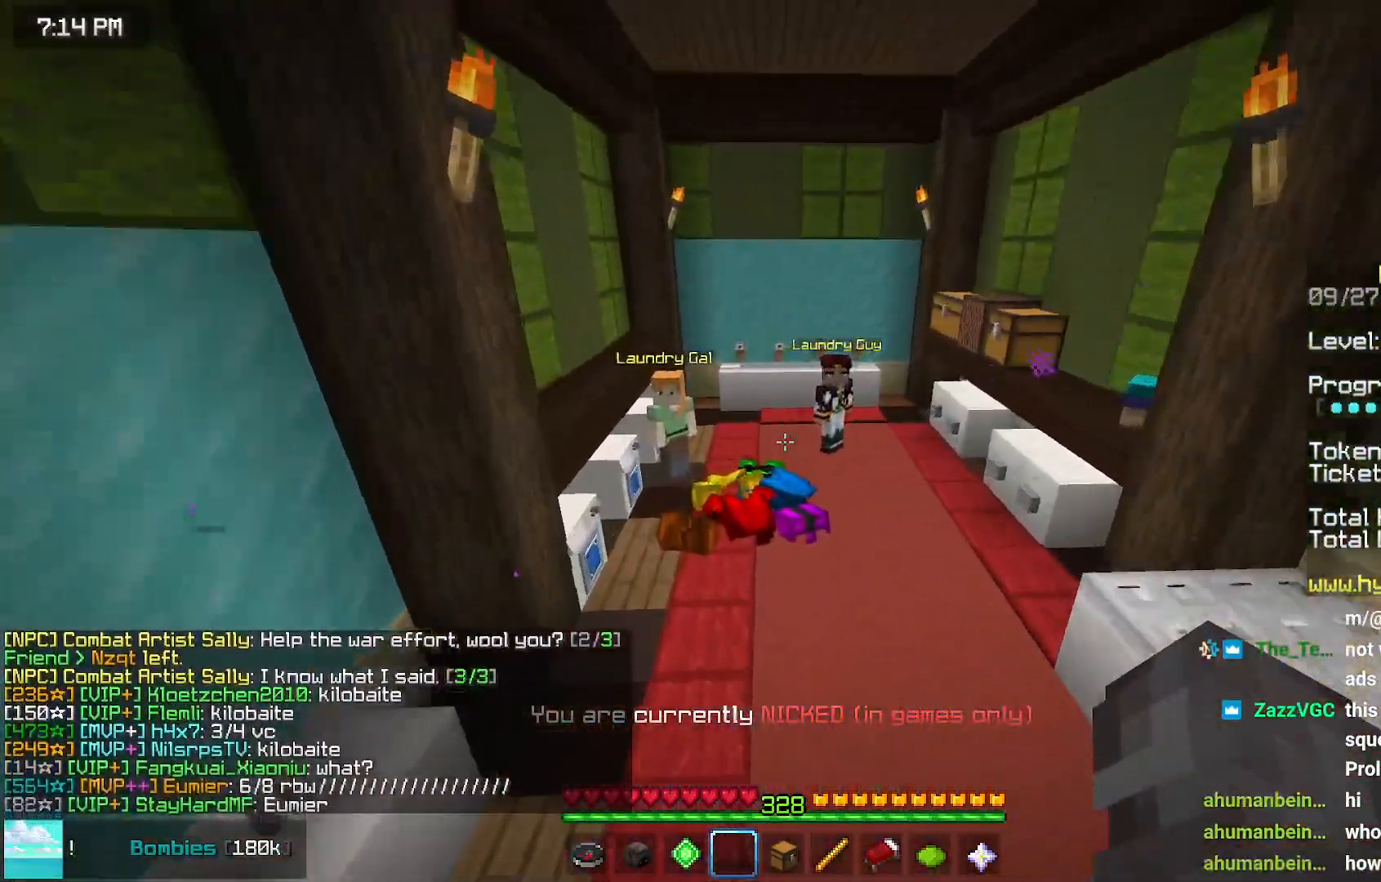
{"keys": ["right", "space", "up"], "mouse": [], "events": [[450, "space", "down"]]}
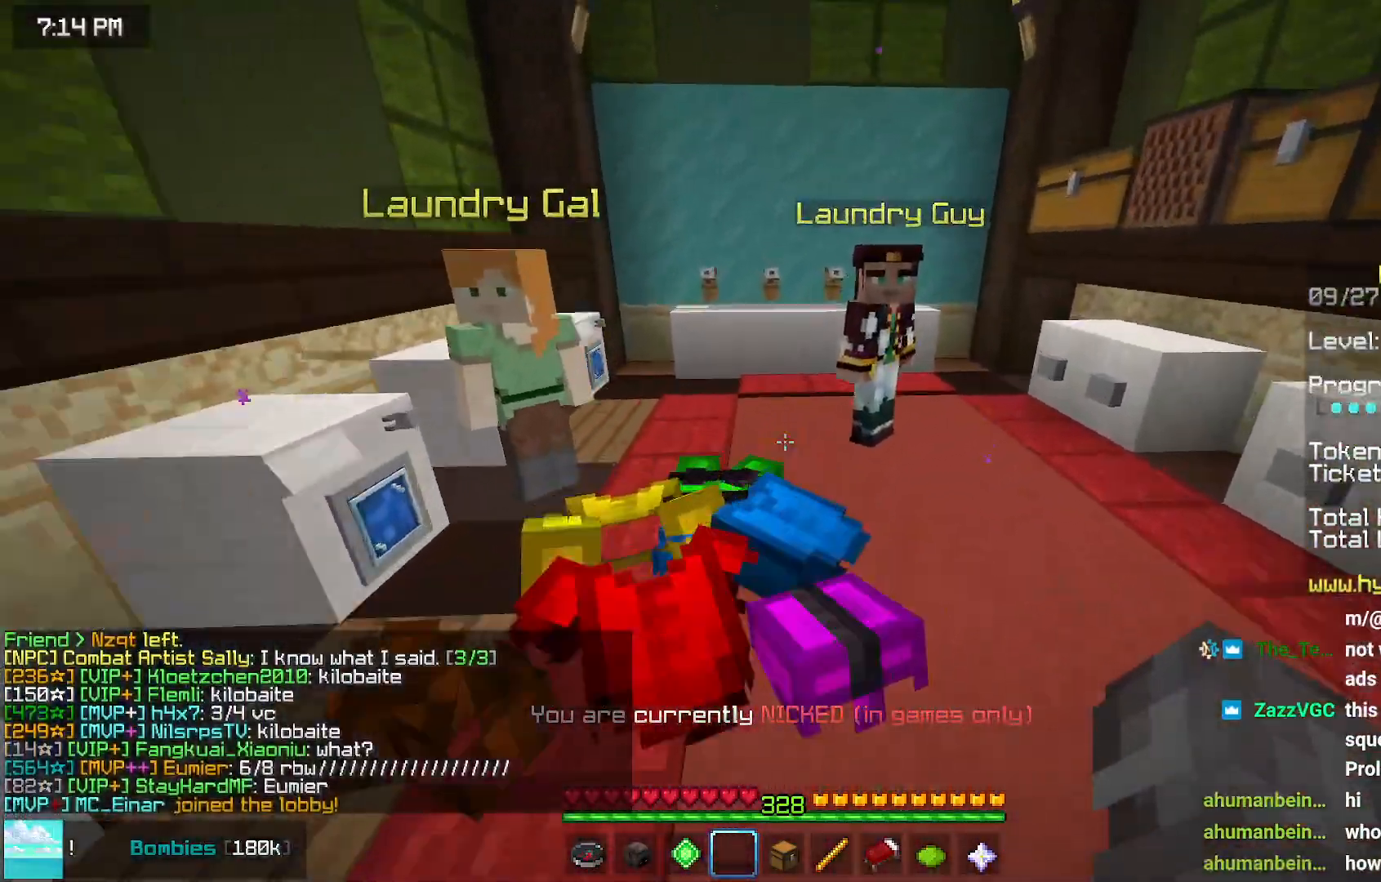
{"keys": [], "mouse": [], "events": [[167, "space", "up"], [267, "right", "up"], [367, "mouse_left", "down"], [433, "mouse_right", "down"], [433, "up", "up"], [483, "mouse_left", "up"], [483, "mouse_right", "up"]]}
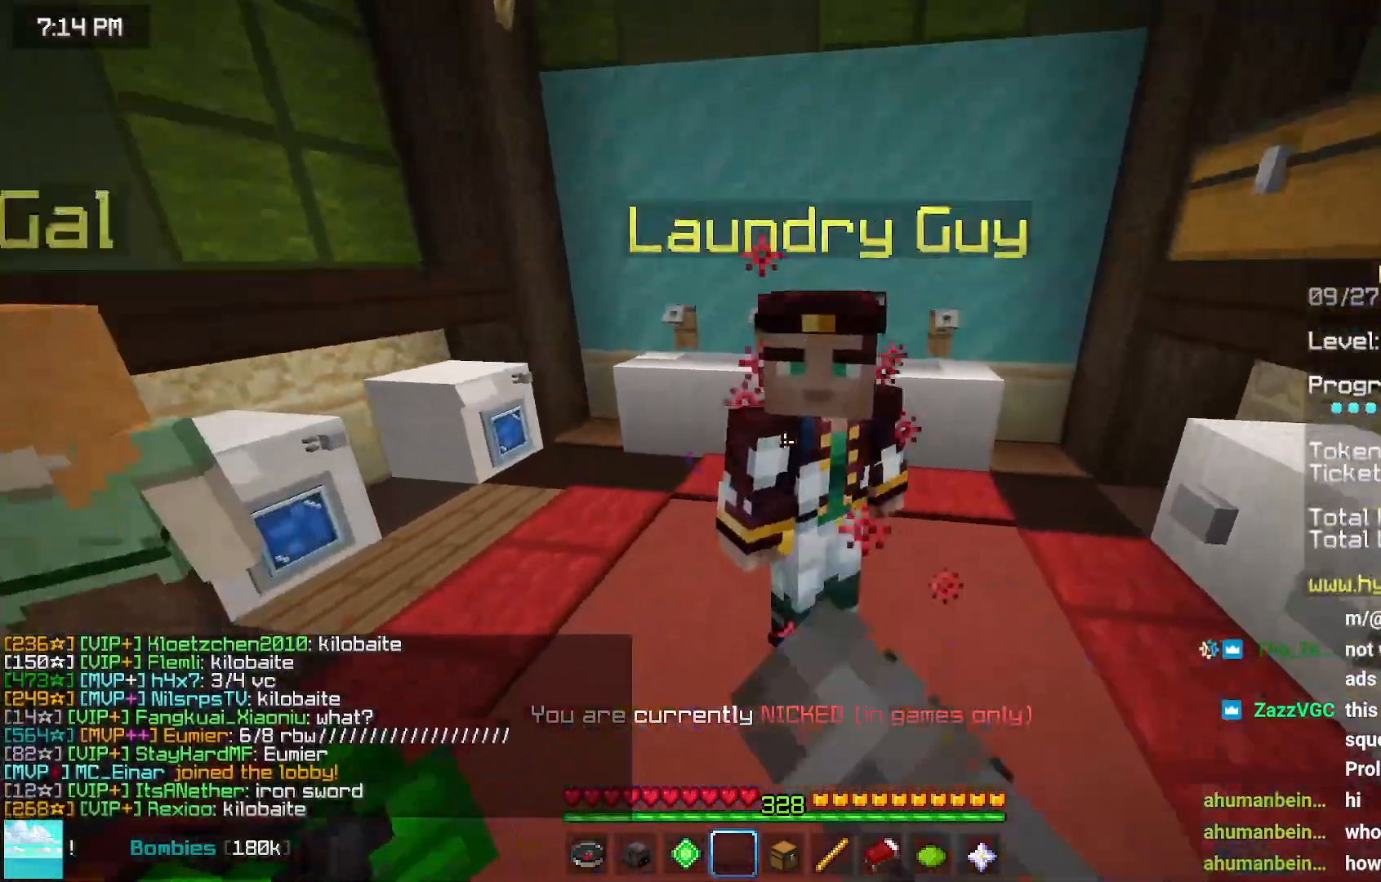
{"keys": [], "mouse": [], "events": [[50, "mouse_left", "down"], [100, "mouse_right", "down"], [200, "mouse_left", "up"], [200, "mouse_right", "up"]]}
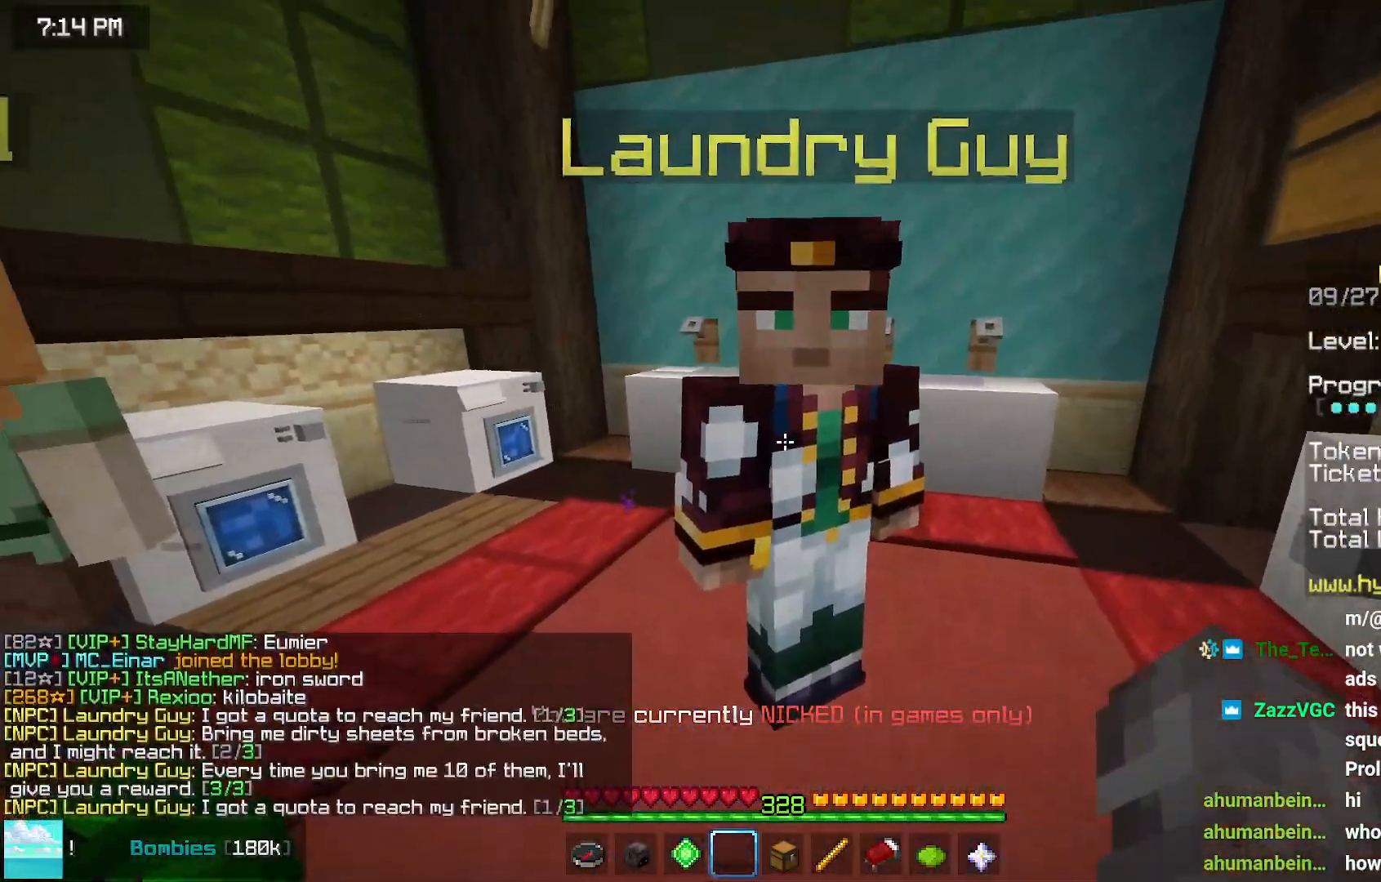
{"keys": ["down"], "mouse": [], "events": [[383, "down", "down"]]}
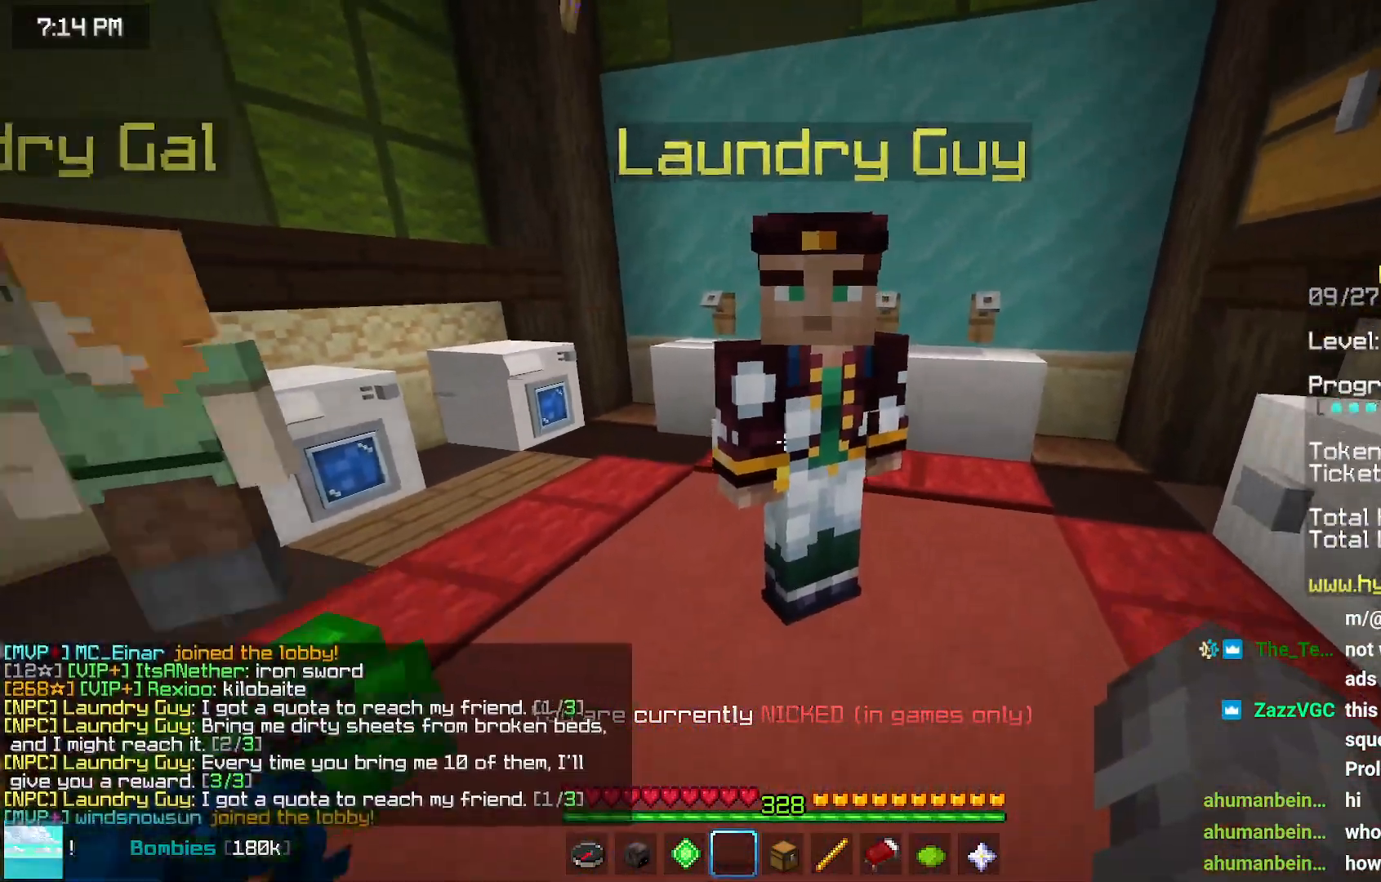
{"keys": ["up"], "mouse": [], "events": [[100, "down", "up"], [100, "left", "down"], [200, "up", "down"], [250, "up", "up"], [300, "left", "up"], [417, "up", "down"]]}
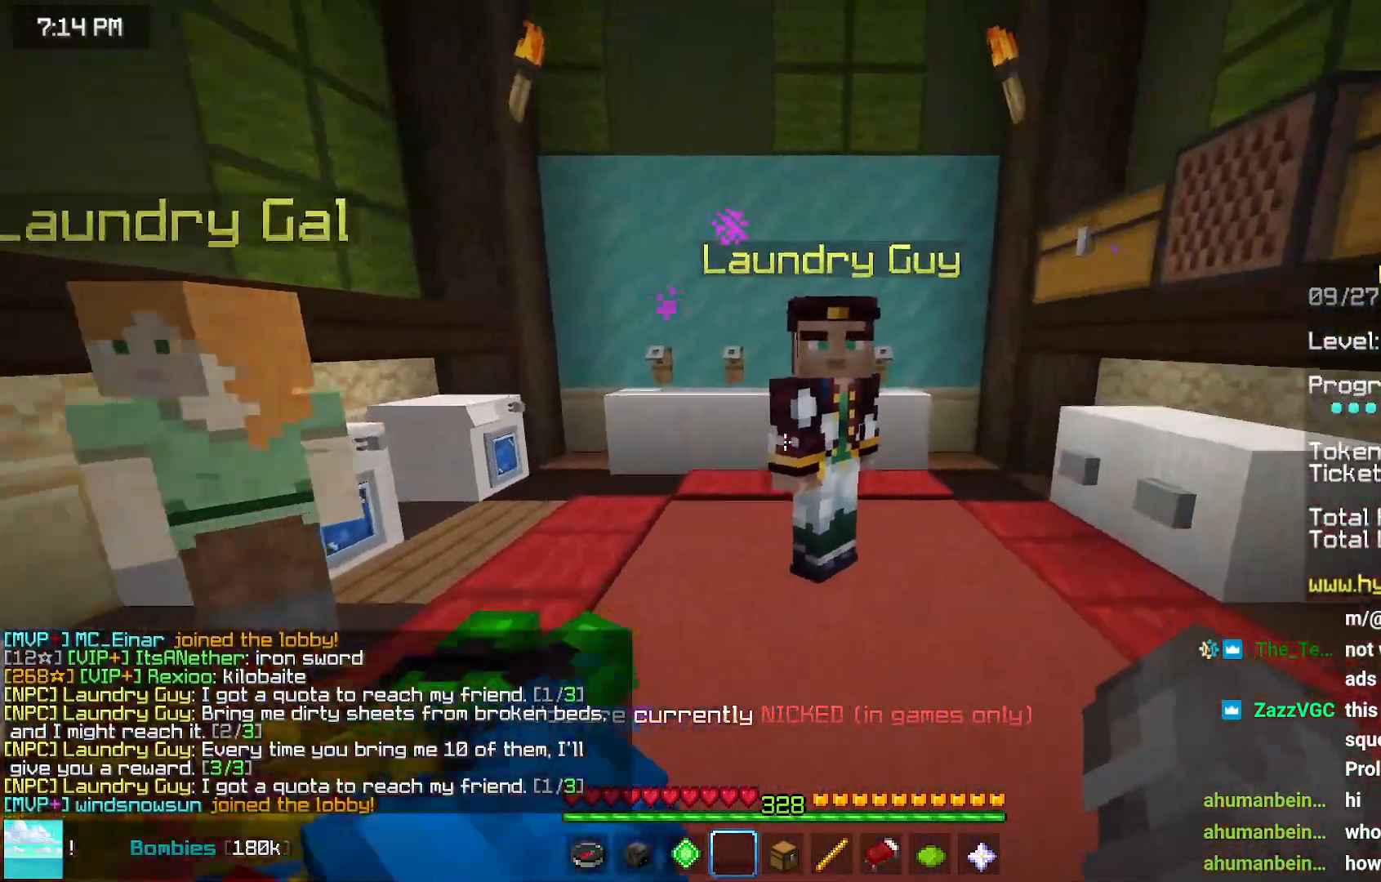
{"keys": ["left", "up"], "mouse": [], "events": [[117, "up", "up"], [167, "mouse_right", "down"], [233, "down", "down"], [233, "mouse_right", "up"], [350, "mouse_right", "down"], [400, "mouse_right", "up"], [450, "down", "up"], [450, "left", "down"], [500, "up", "down"]]}
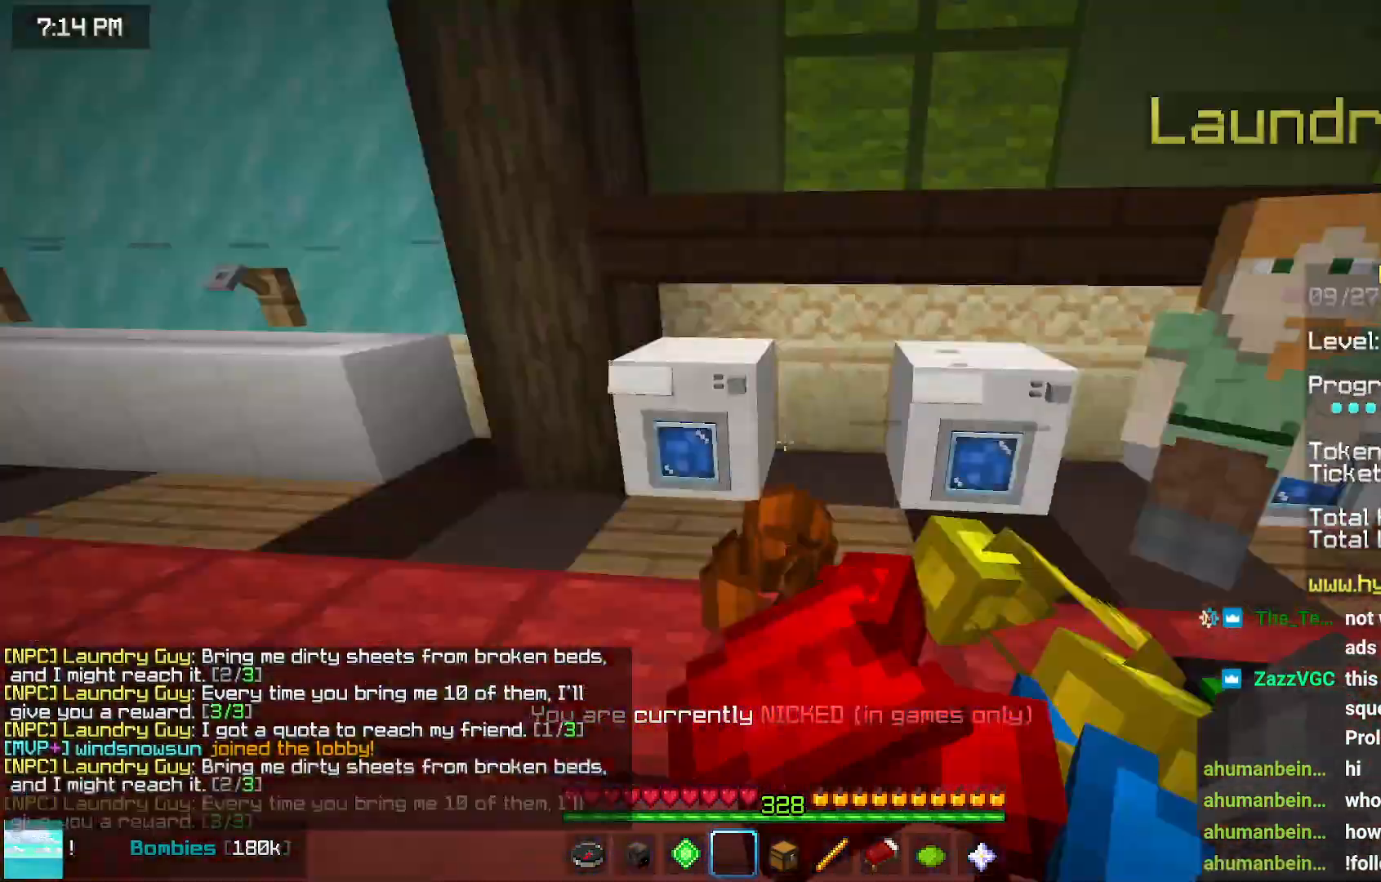
{"keys": ["left", "up"], "mouse": [], "events": [[117, "space", "down"], [167, "space", "up"], [283, "space", "down"], [450, "space", "up"]]}
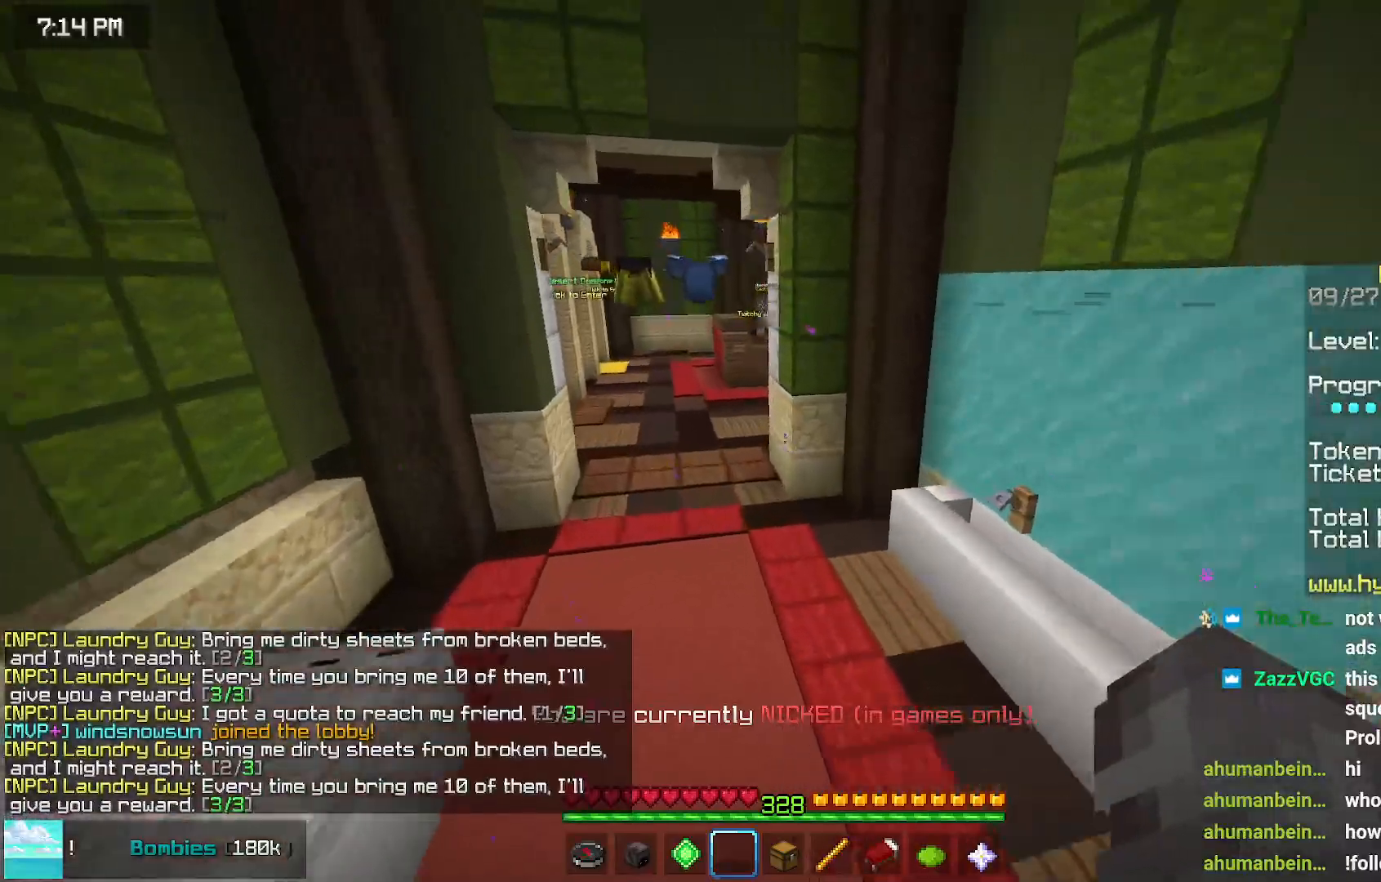
{"keys": ["up"], "mouse": [], "events": [[50, "left", "up"]]}
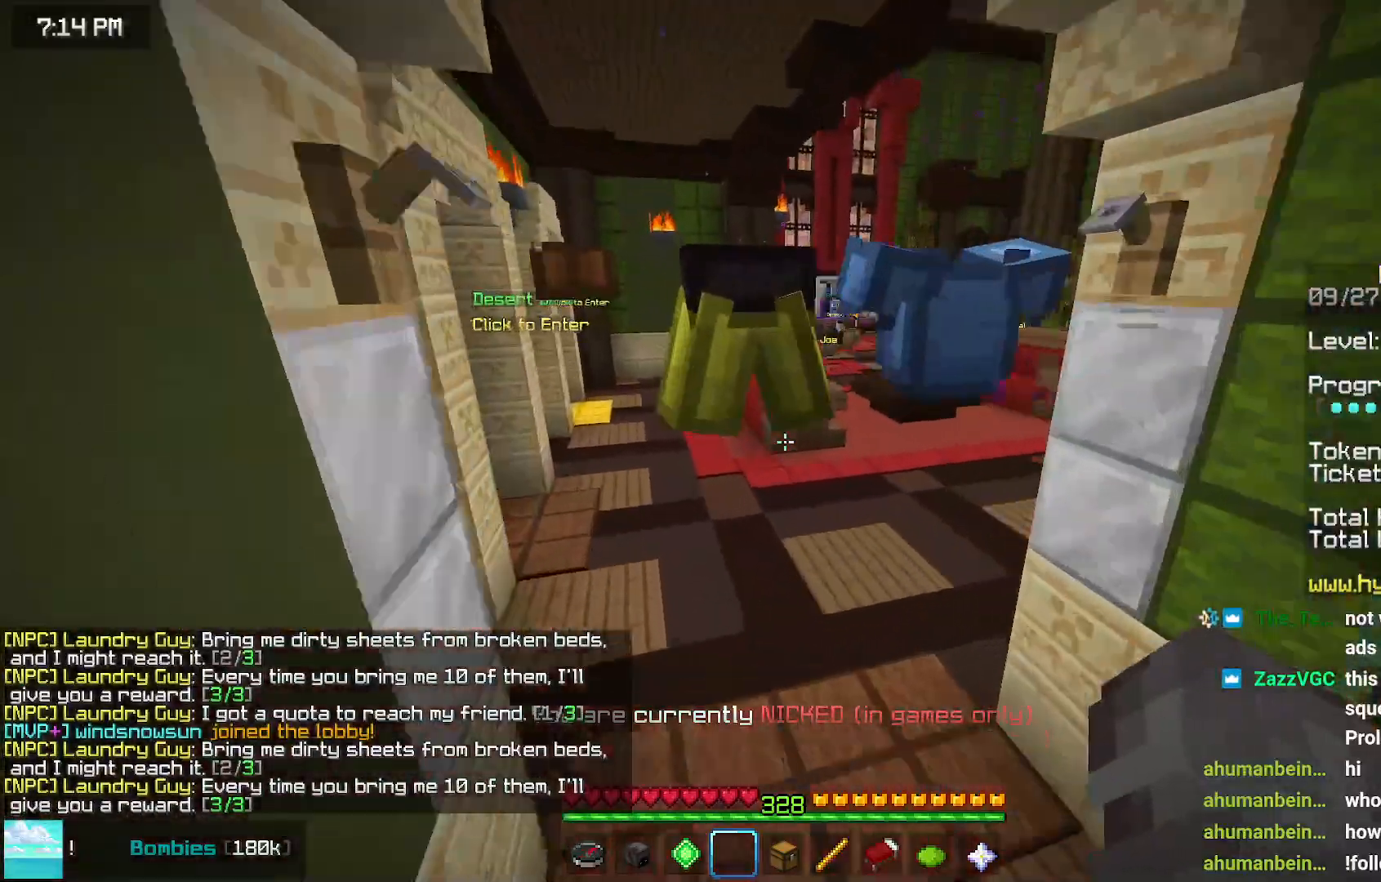
{"keys": ["up"], "mouse": [], "events": []}
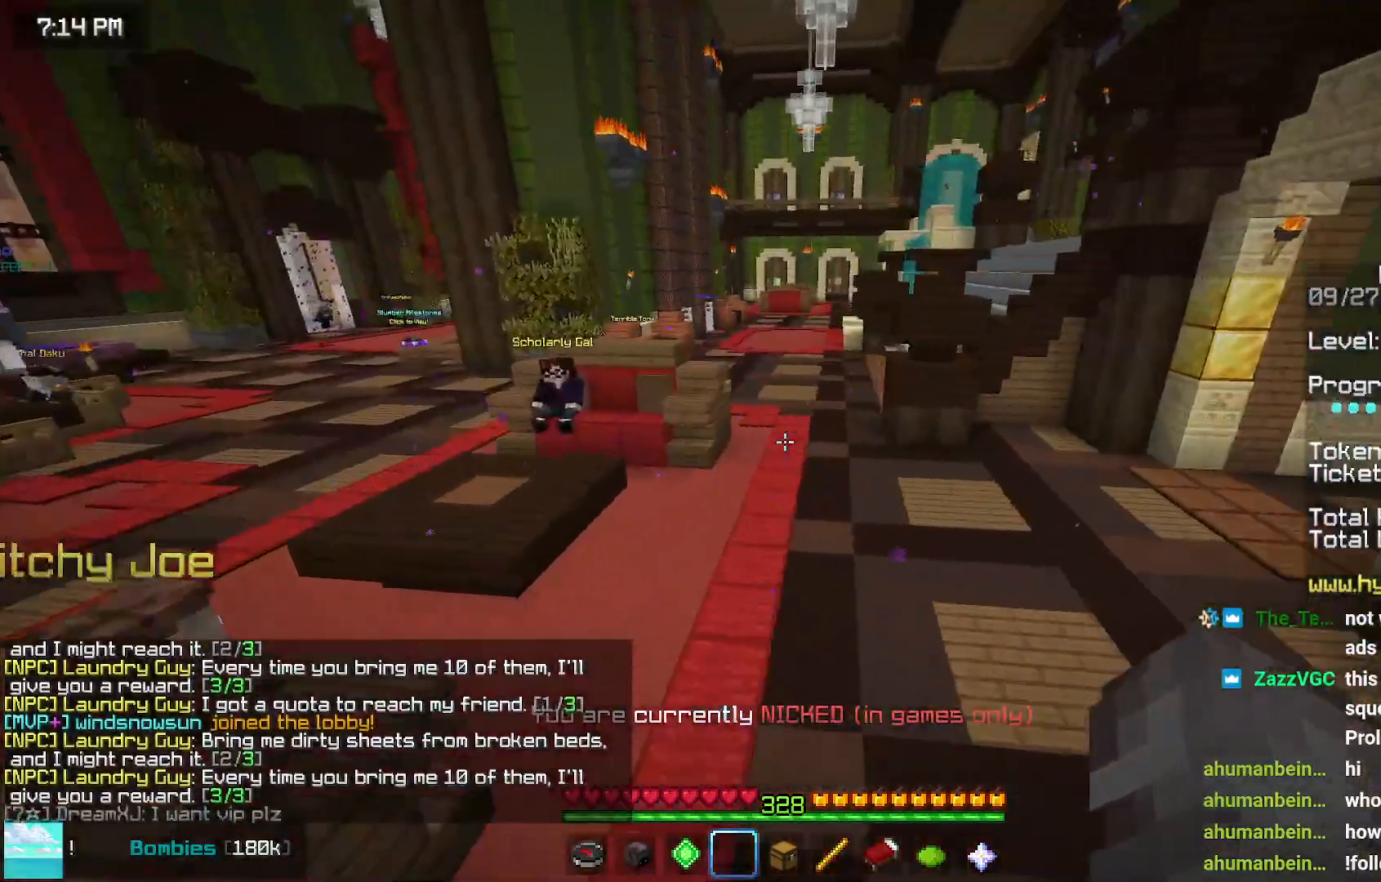
{"keys": ["up"], "mouse": [], "events": []}
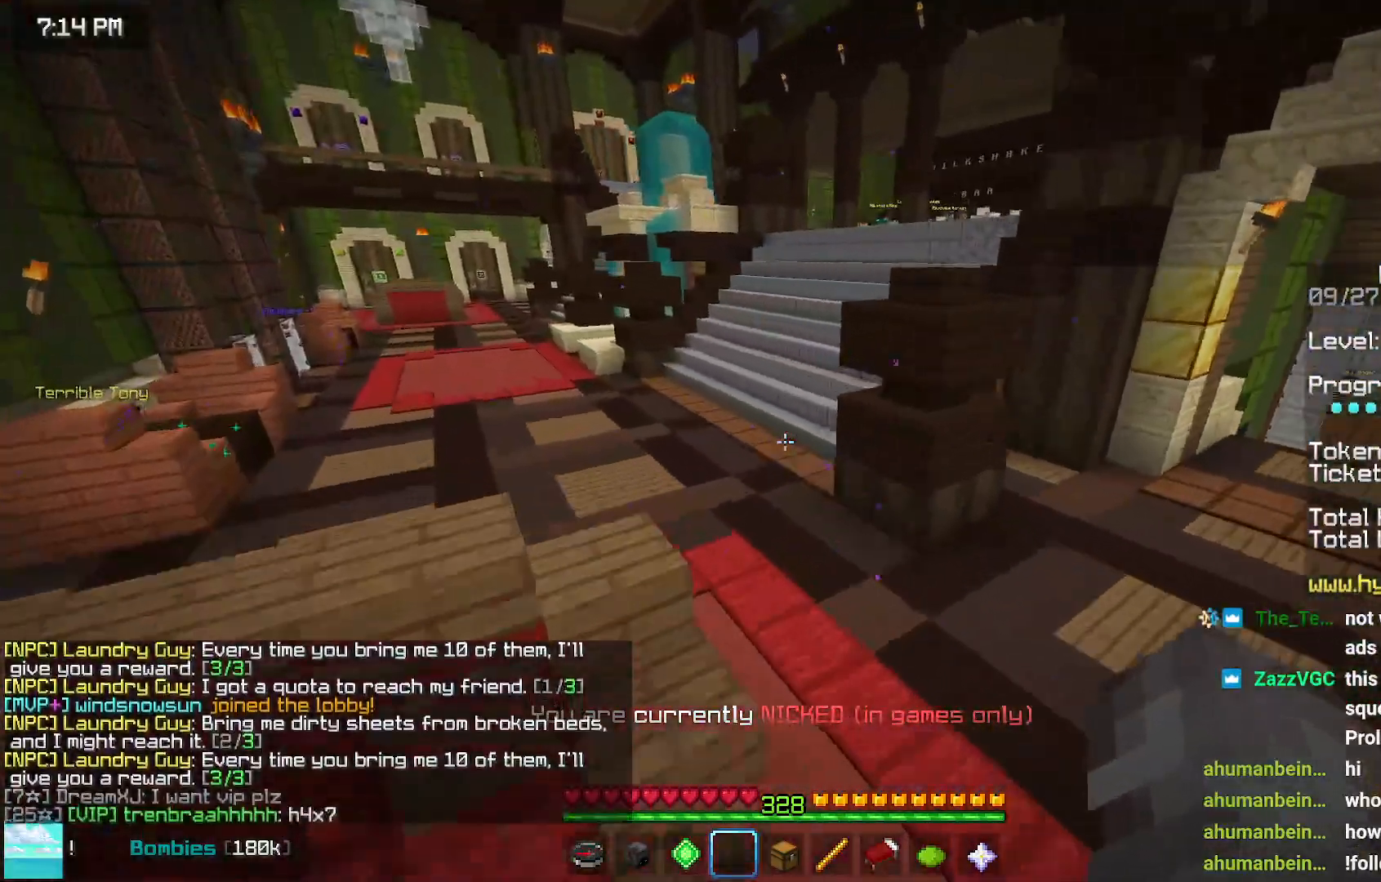
{"keys": ["left", "up"], "mouse": [], "events": [[367, "left", "down"]]}
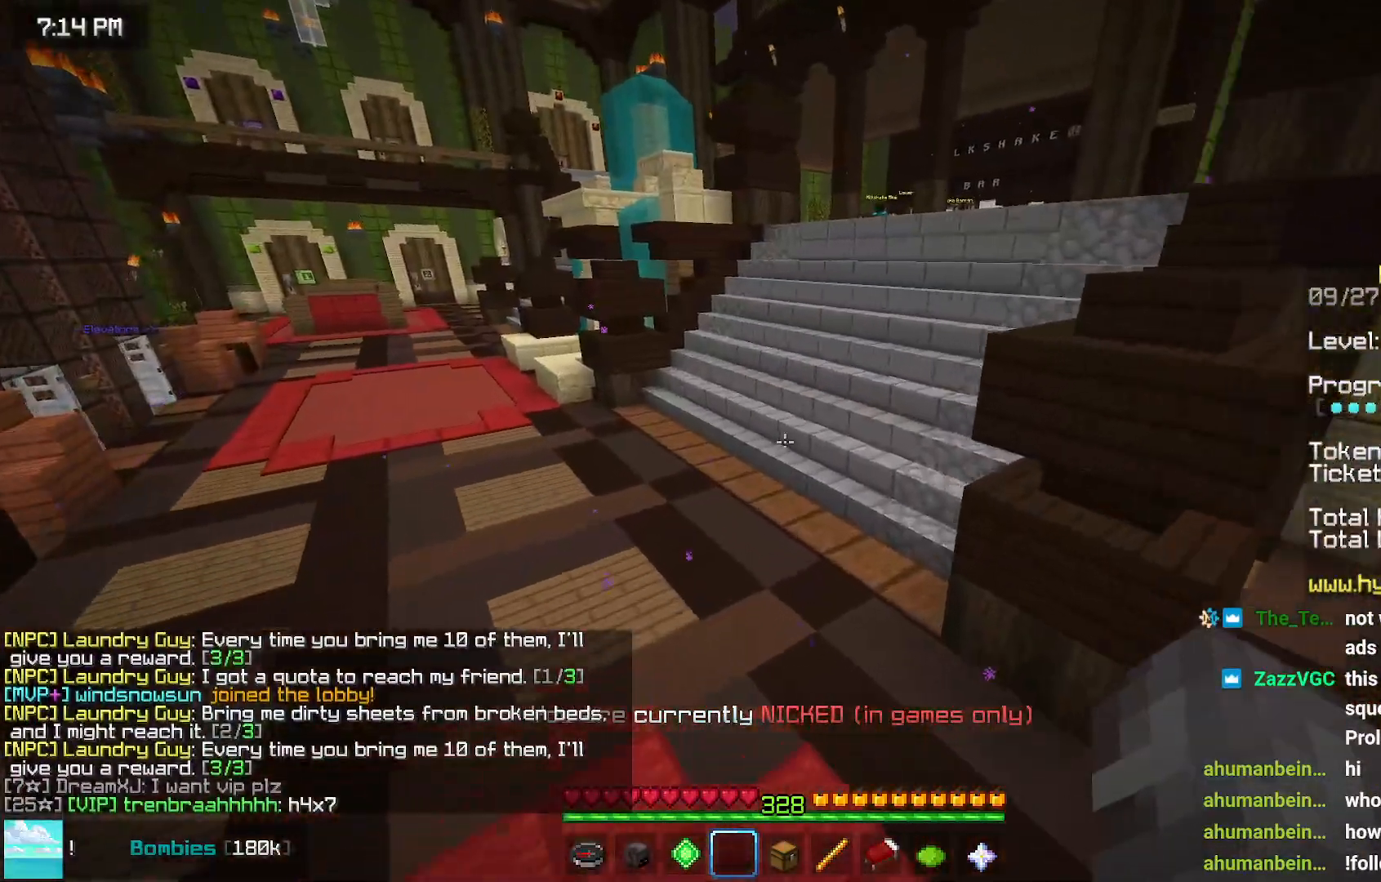
{"keys": ["left", "up"], "mouse": [], "events": []}
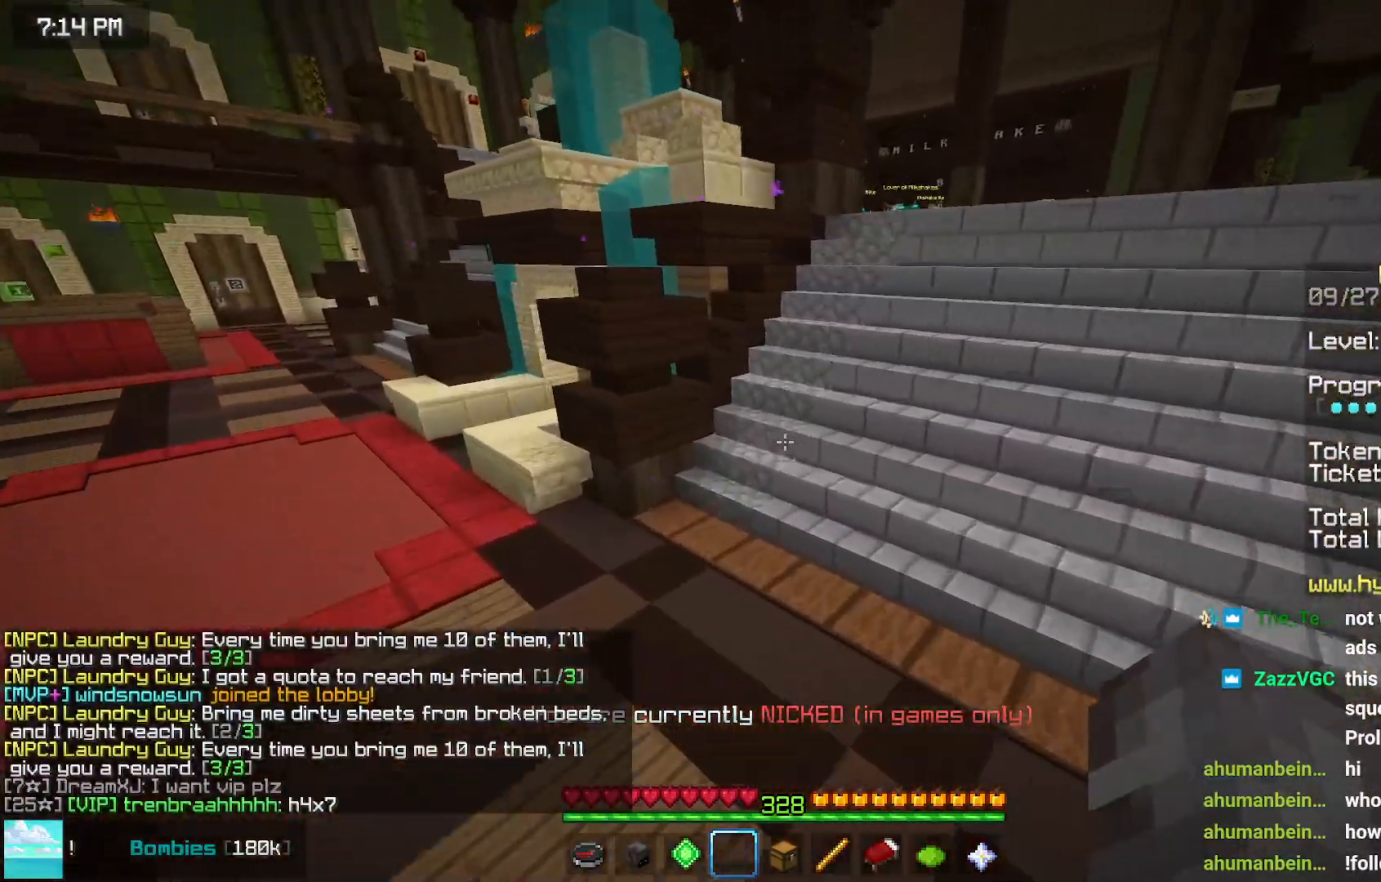
{"keys": [], "mouse": [], "events": [[317, "left", "up"], [383, "up", "up"]]}
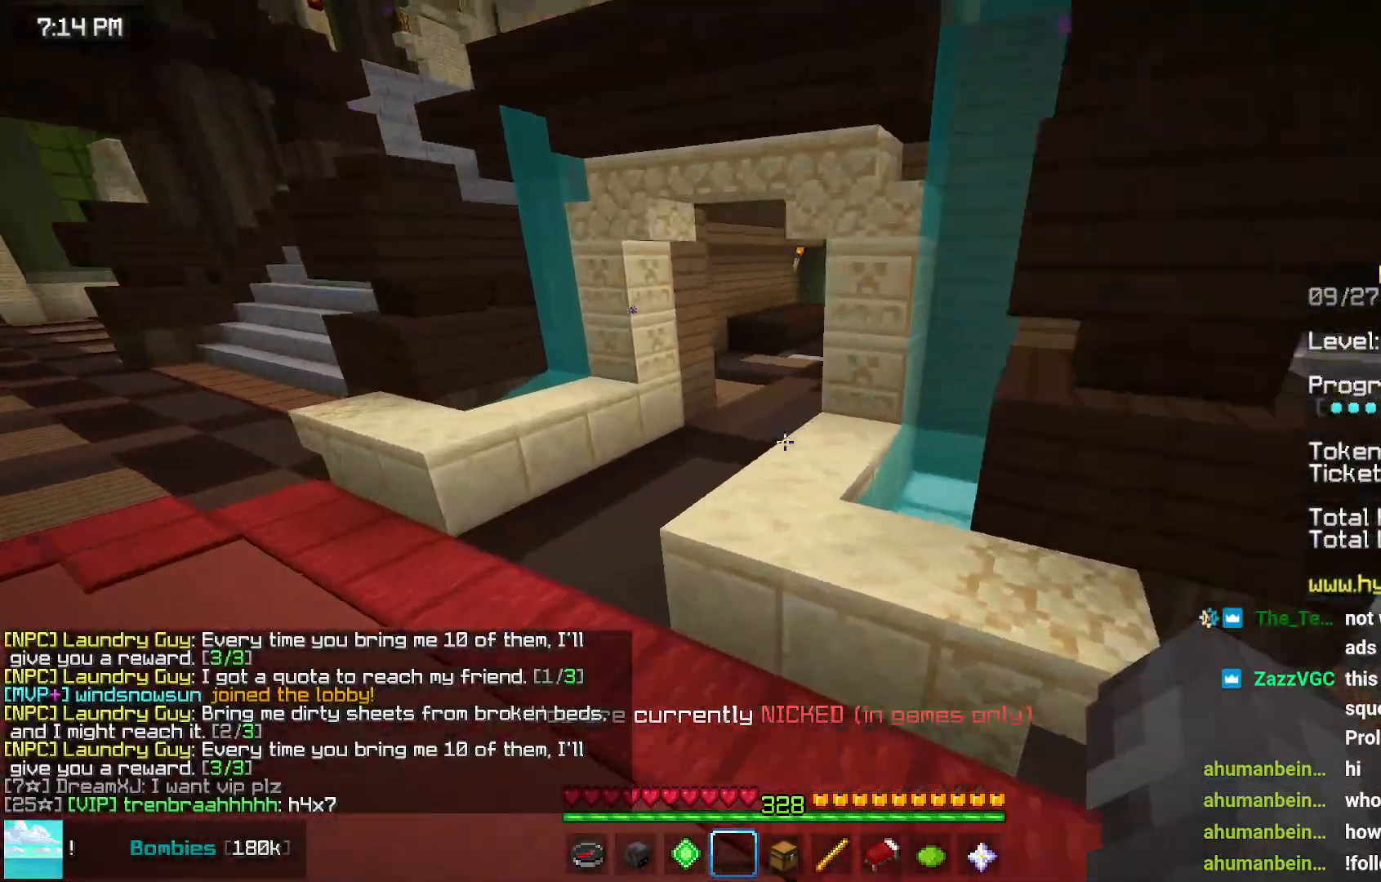
{"keys": ["left", "up"], "mouse": [], "events": [[150, "right", "down"], [150, "up", "down"], [367, "right", "up"], [467, "left", "down"]]}
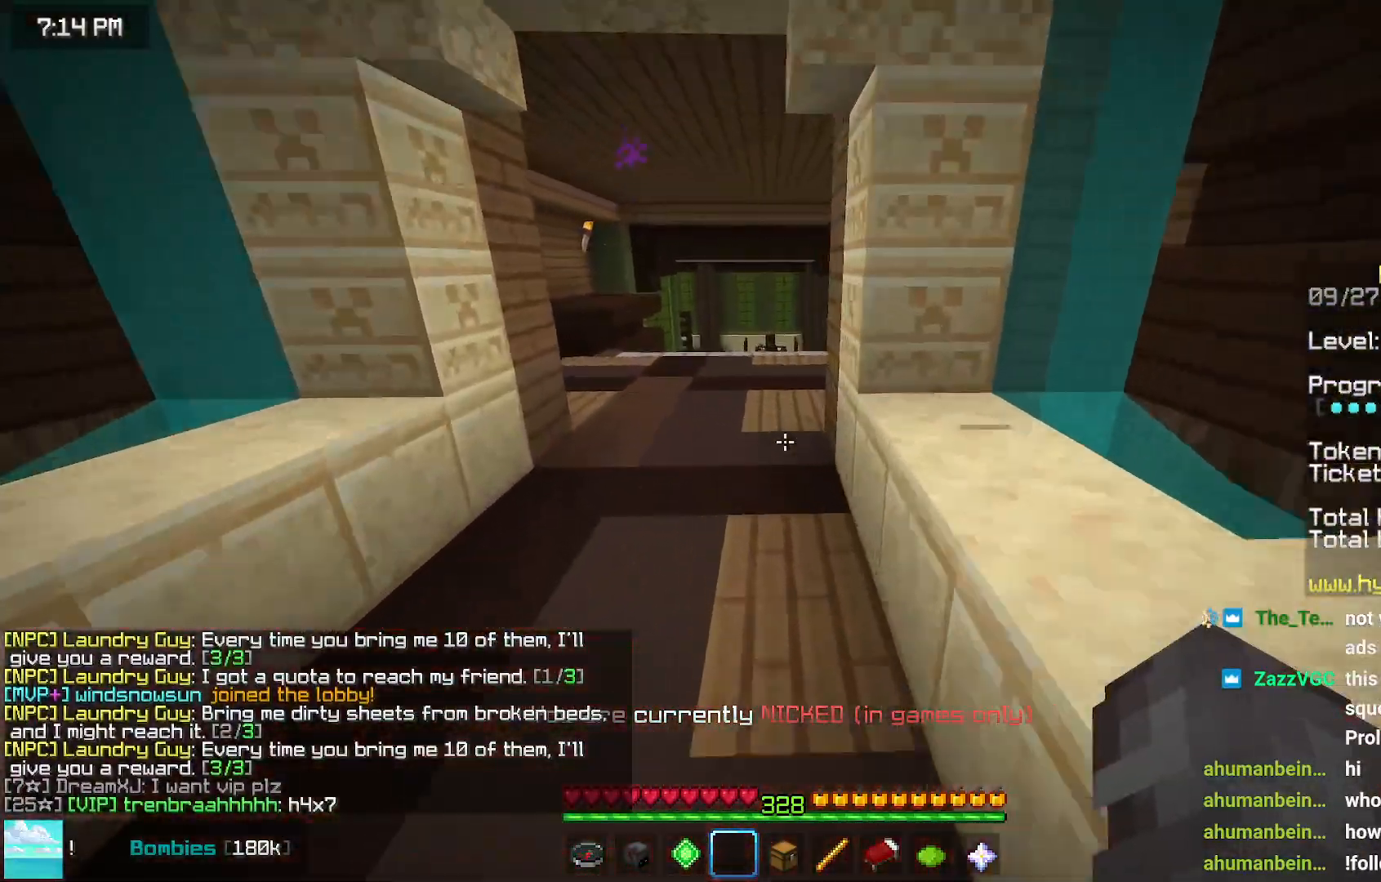
{"keys": ["down"], "mouse": [], "events": [[83, "left", "up"], [133, "up", "up"], [350, "down", "down"]]}
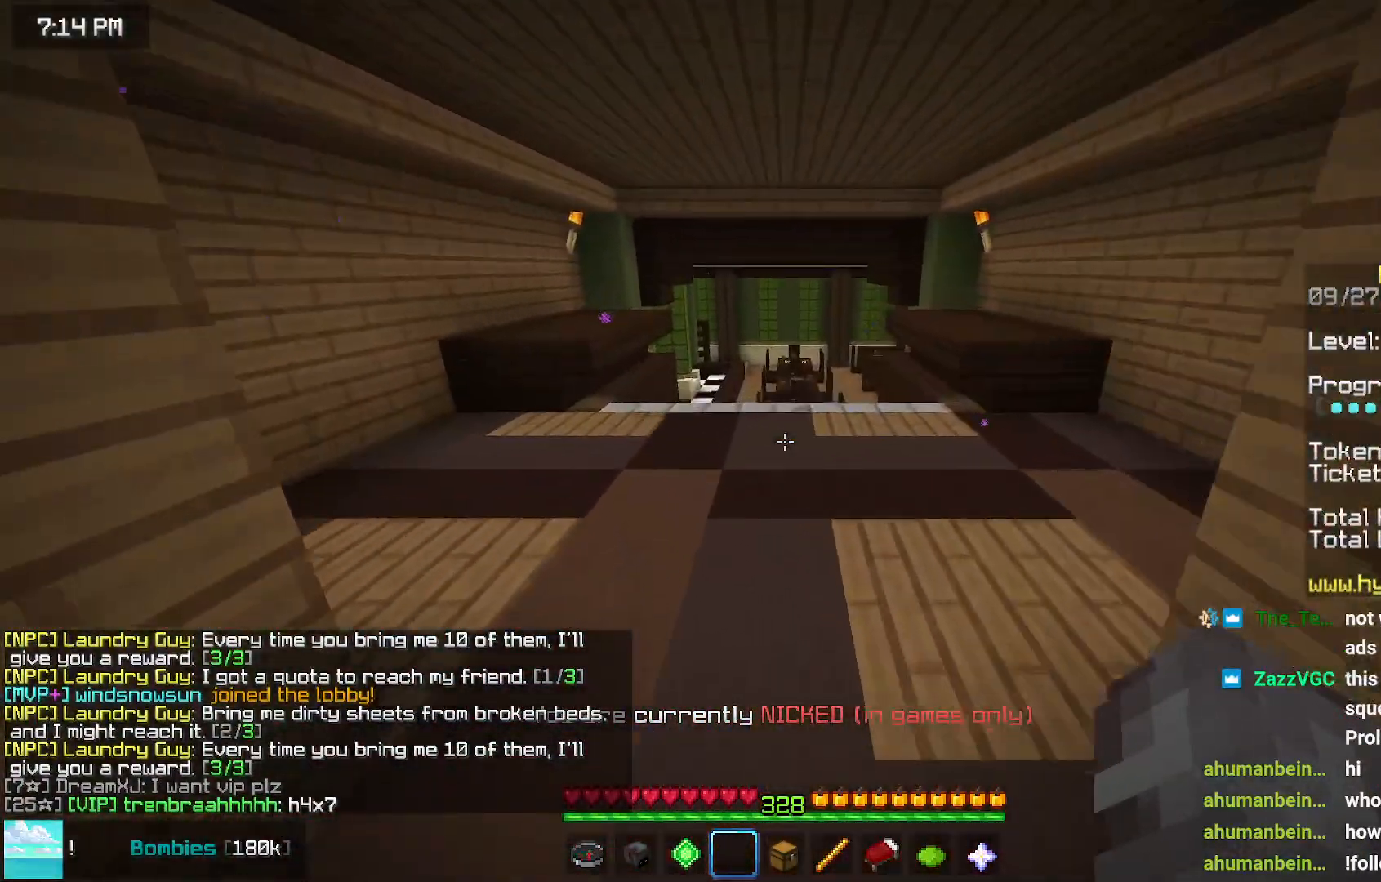
{"keys": [], "mouse": [], "events": [[167, "mouse_right", "down"], [233, "mouse_right", "up"], [433, "down", "up"]]}
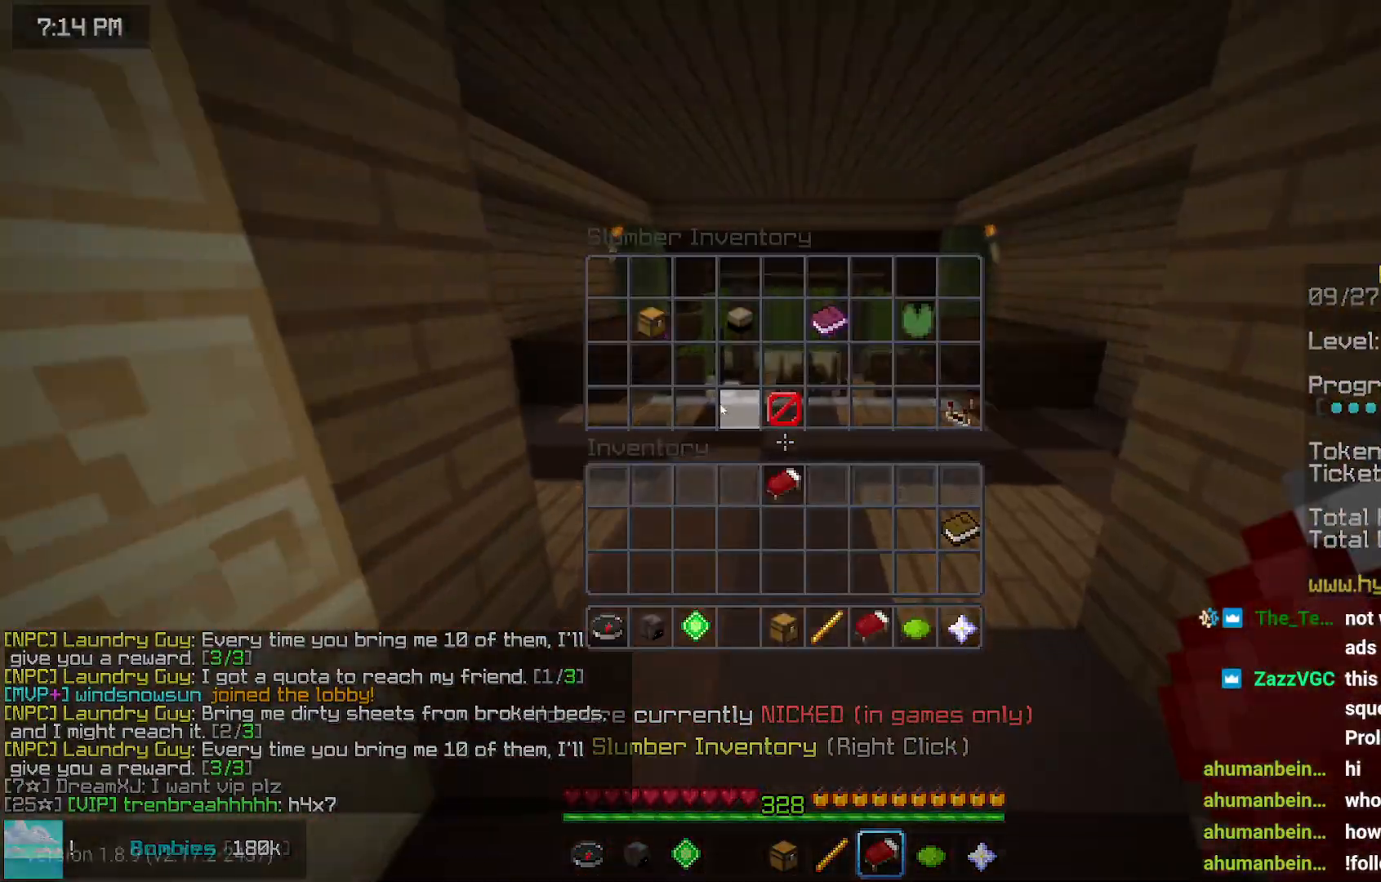
{"keys": [], "mouse": [], "events": []}